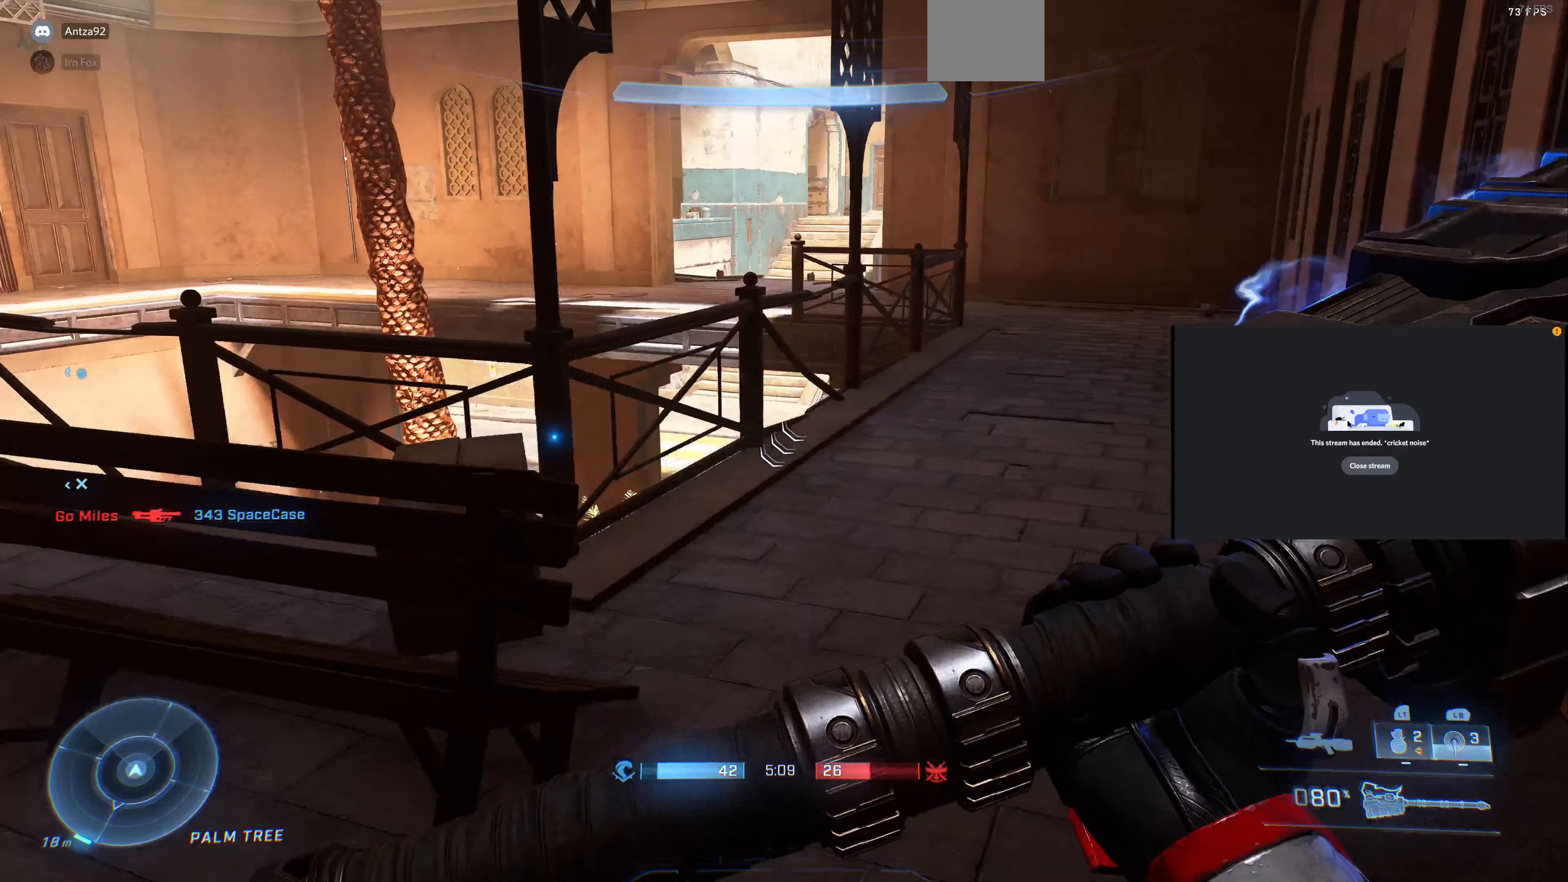
Gameplay with a controller (PlayStation layout); each line is a JSON object with the inputs held at the frame after it. "events" lists button and stick changes between this image and that frame as [ms after this image, input, new state], when the widget could be followed in between.
{"buttons": [], "left_stick": "up-right", "right_stick": "center", "events": [[266, "right_stick", "left"], [366, "right_stick", "center"]]}
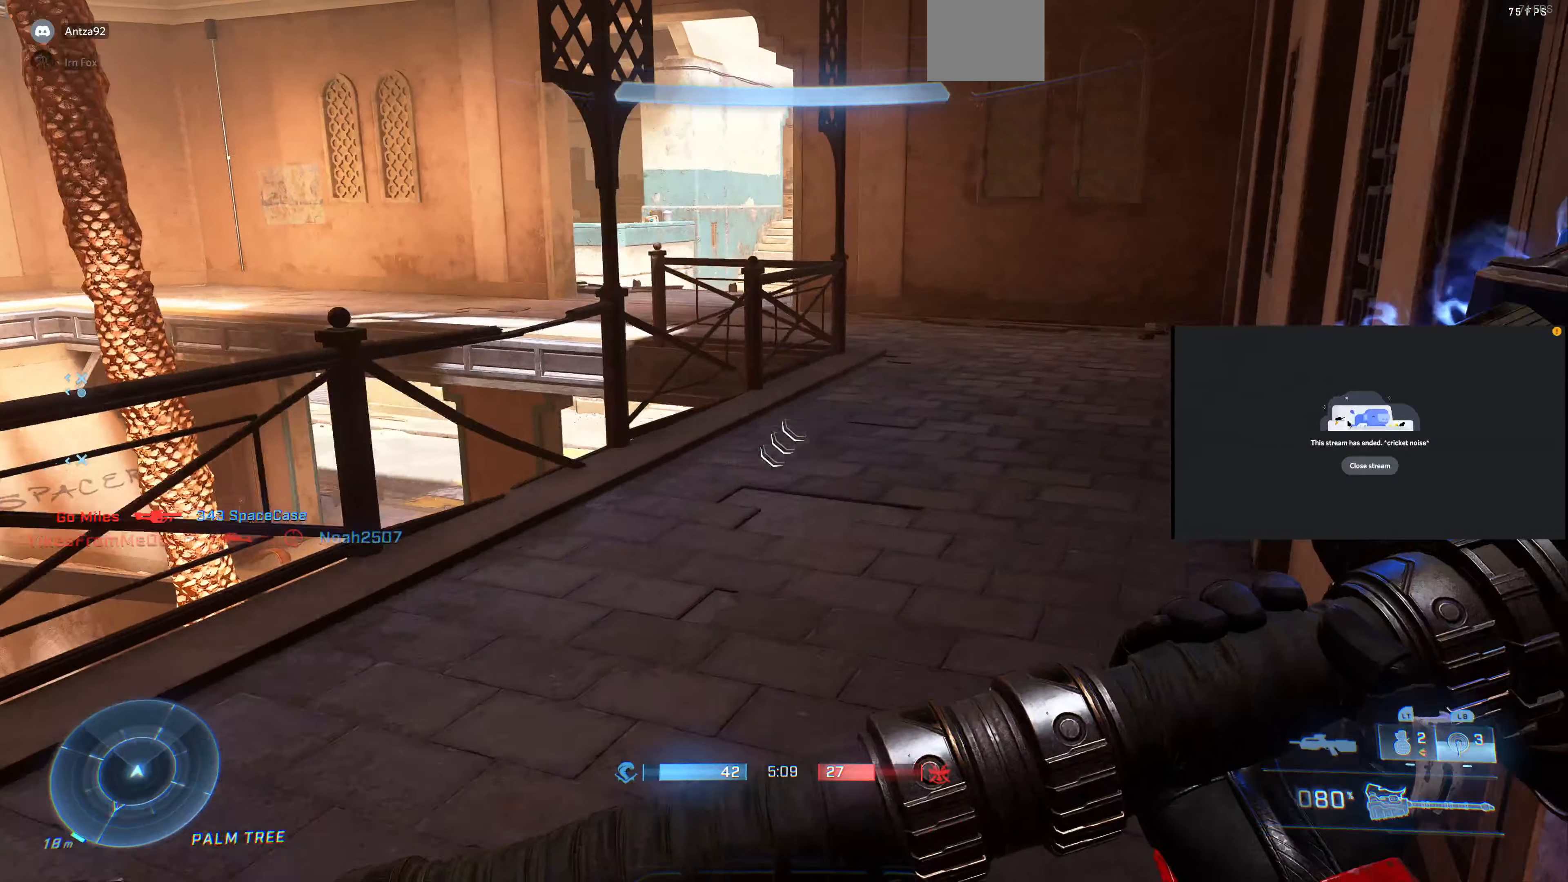
{"buttons": [], "left_stick": "up-right", "right_stick": "center", "events": [[333, "right_stick", "down-left"], [500, "right_stick", "center"]]}
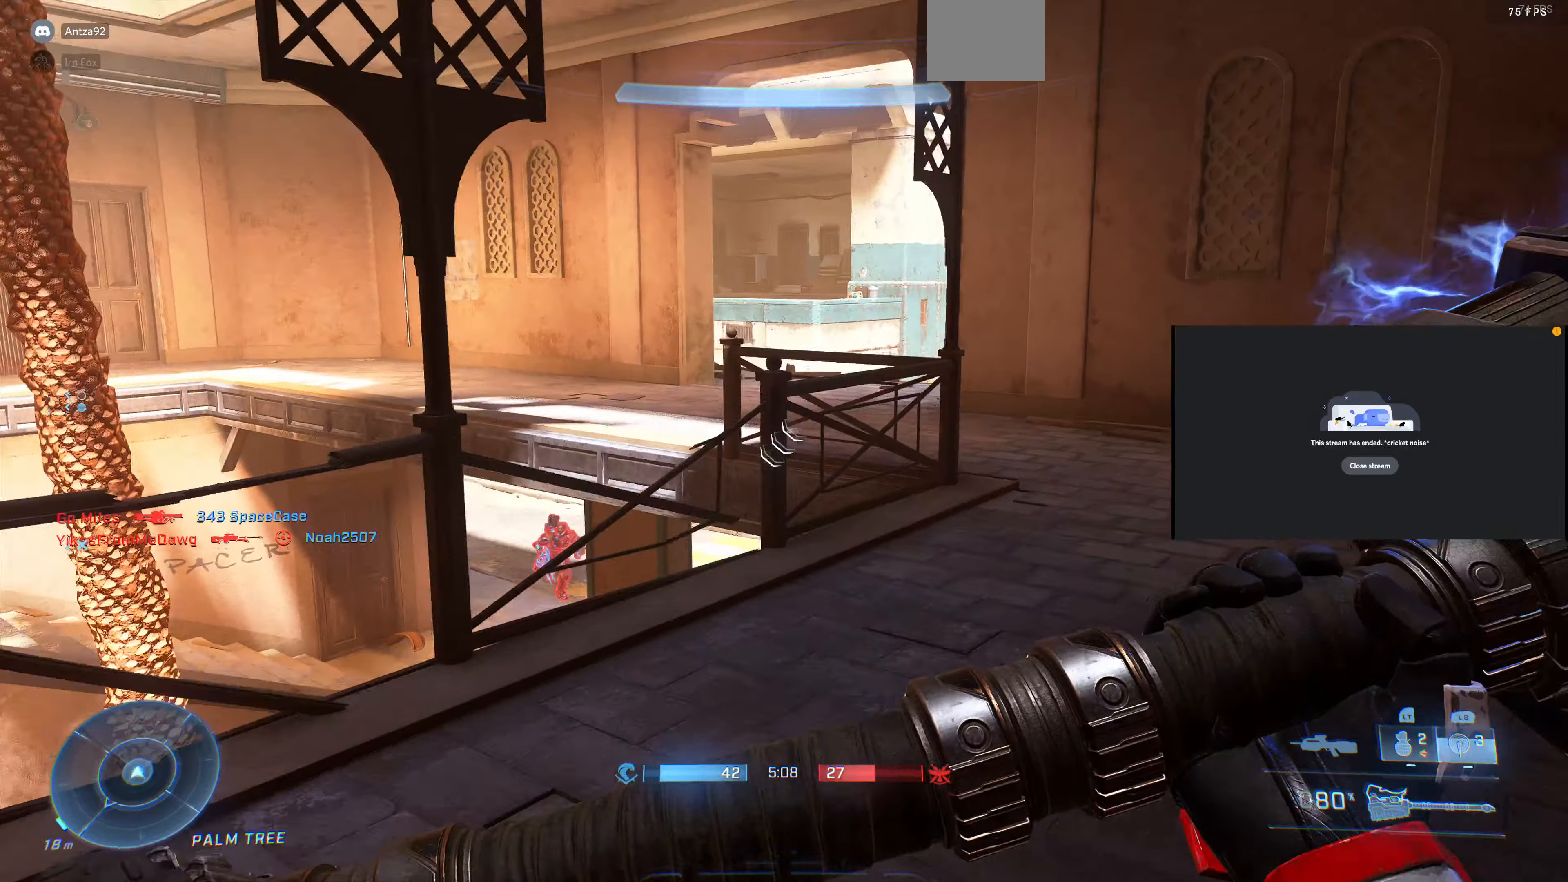
{"buttons": [], "left_stick": "down", "right_stick": "up-left", "events": [[200, "right_stick", "left"], [300, "right_stick", "up-left"], [434, "left_stick", "down"]]}
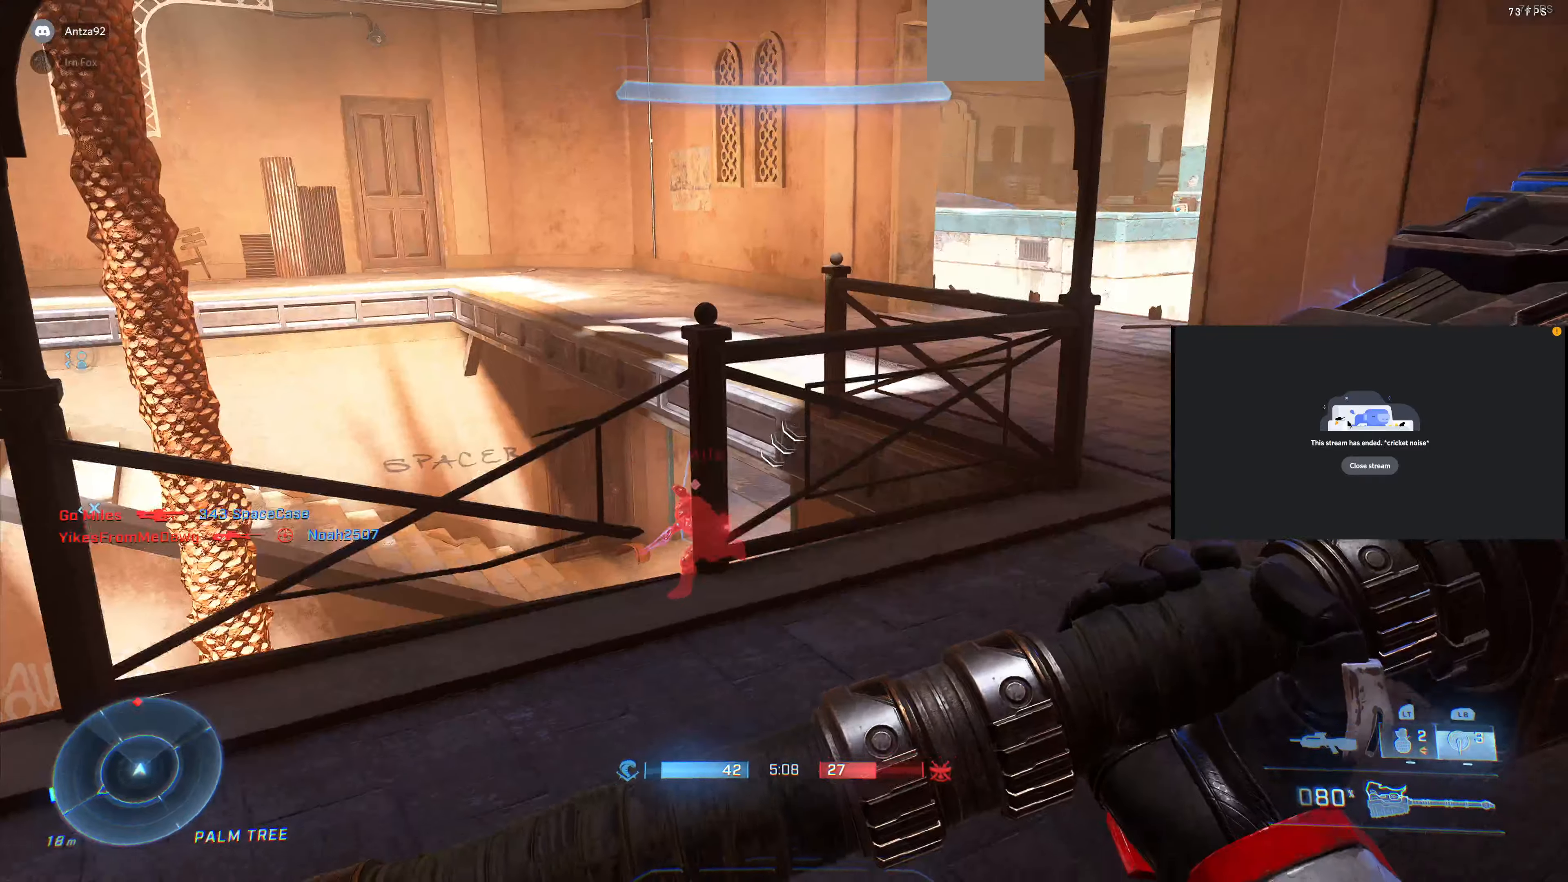
{"buttons": [], "left_stick": "left", "right_stick": "left", "events": [[34, "left_stick", "center"], [67, "right_stick", "center"], [167, "right_stick", "left"], [267, "right_stick", "up-left"], [367, "right_stick", "left"], [400, "left_stick", "left"]]}
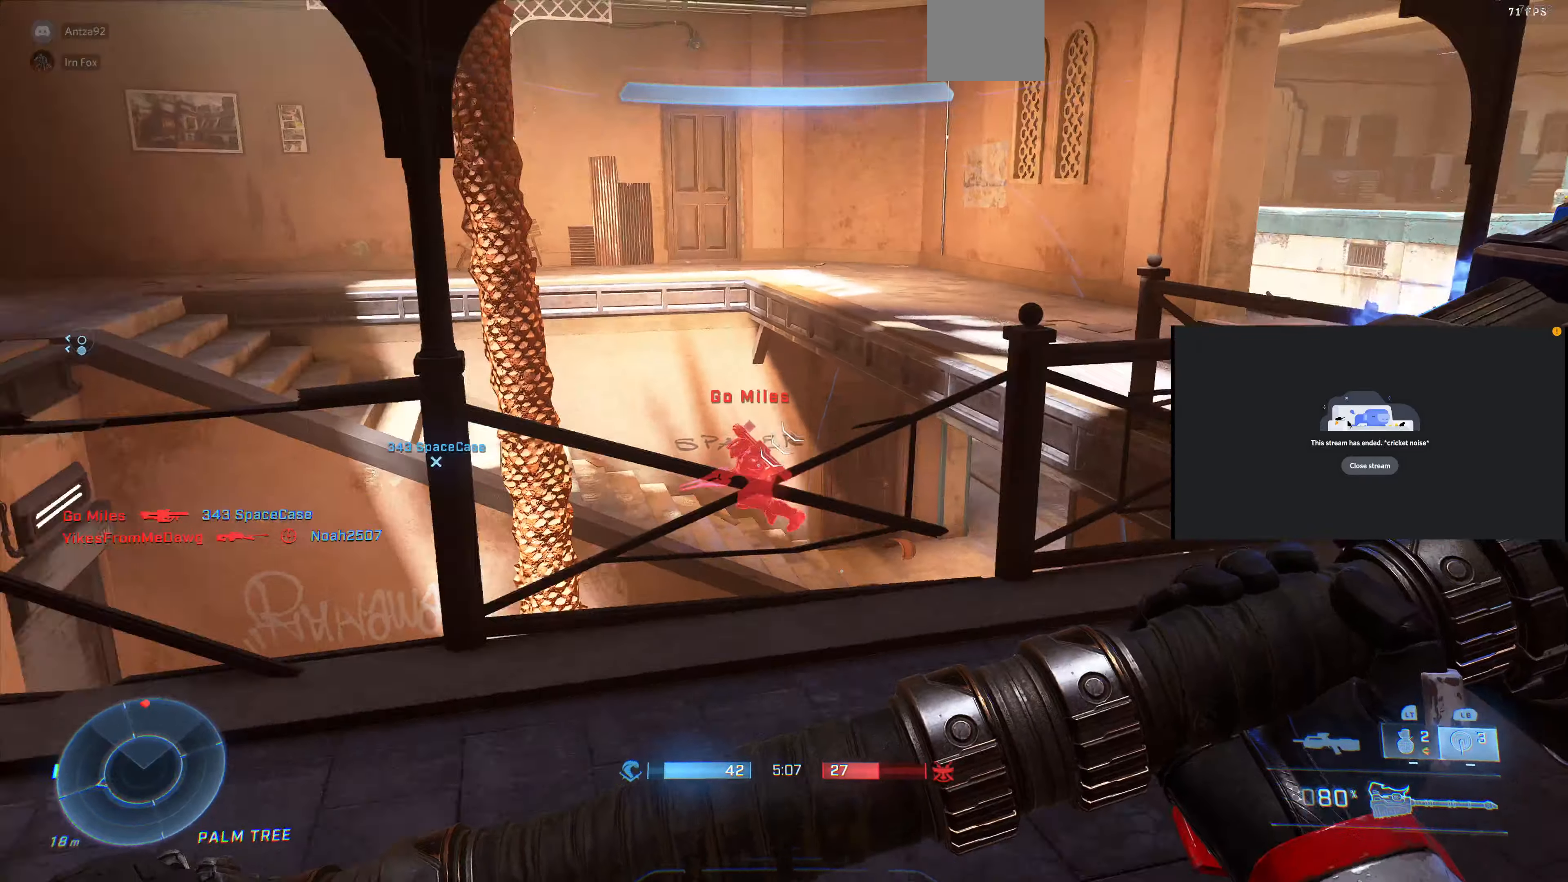
{"buttons": [], "left_stick": "left", "right_stick": "down-left", "events": [[67, "right_stick", "center"], [400, "right_stick", "down-left"]]}
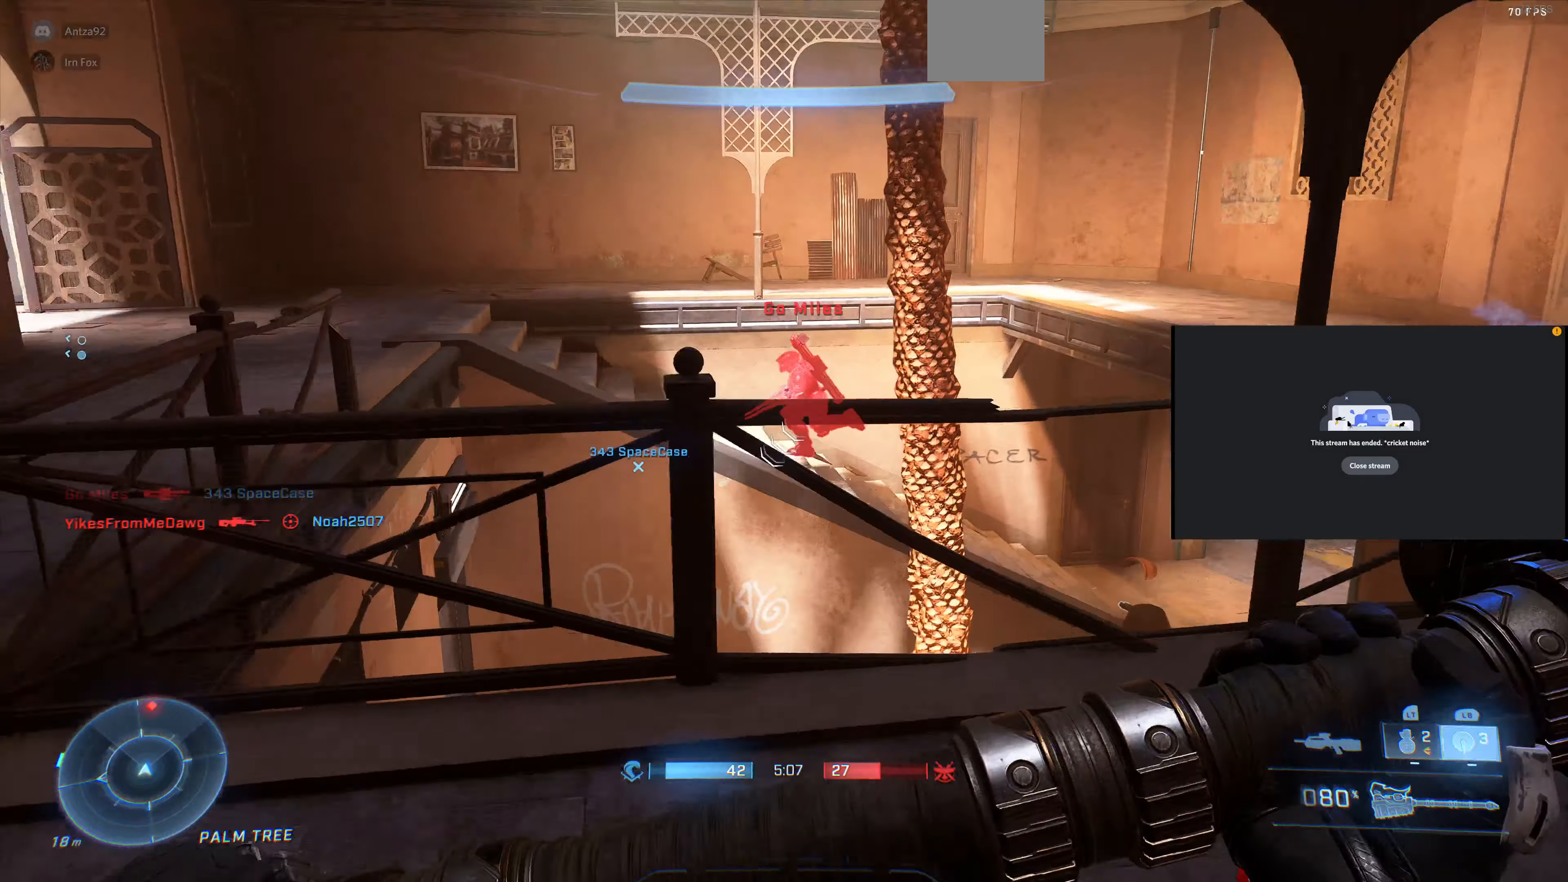
{"buttons": [], "left_stick": "up-left", "right_stick": "down-left", "events": [[67, "right_stick", "center"], [467, "right_stick", "down-left"], [500, "left_stick", "up-left"]]}
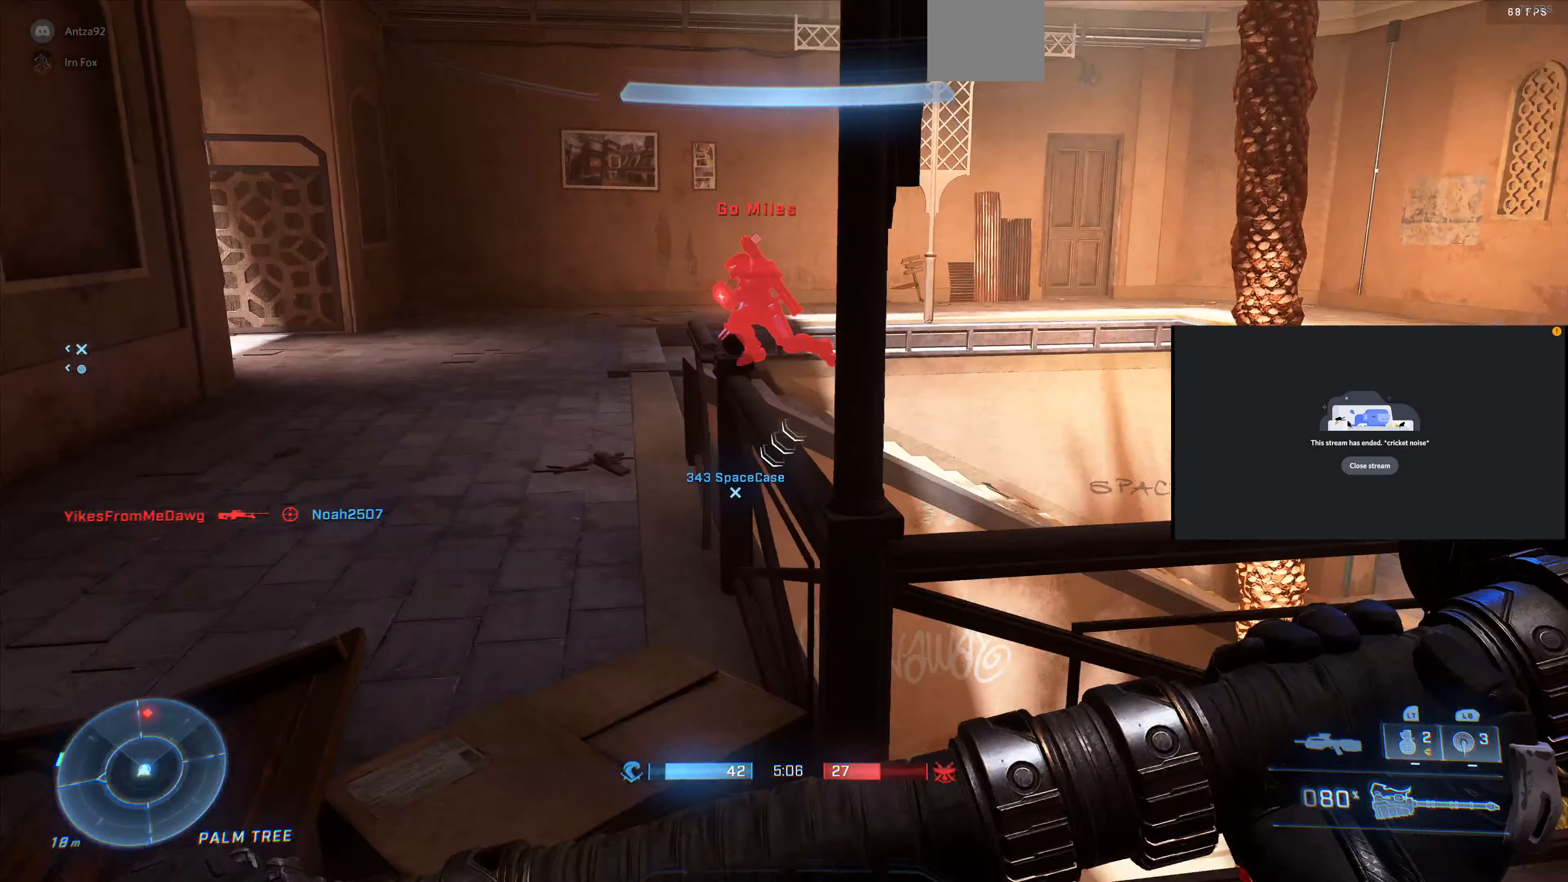
{"buttons": ["R2"], "left_stick": "up-left", "right_stick": "left", "events": [[100, "right_stick", "center"], [400, "R2", "down"], [400, "right_stick", "left"]]}
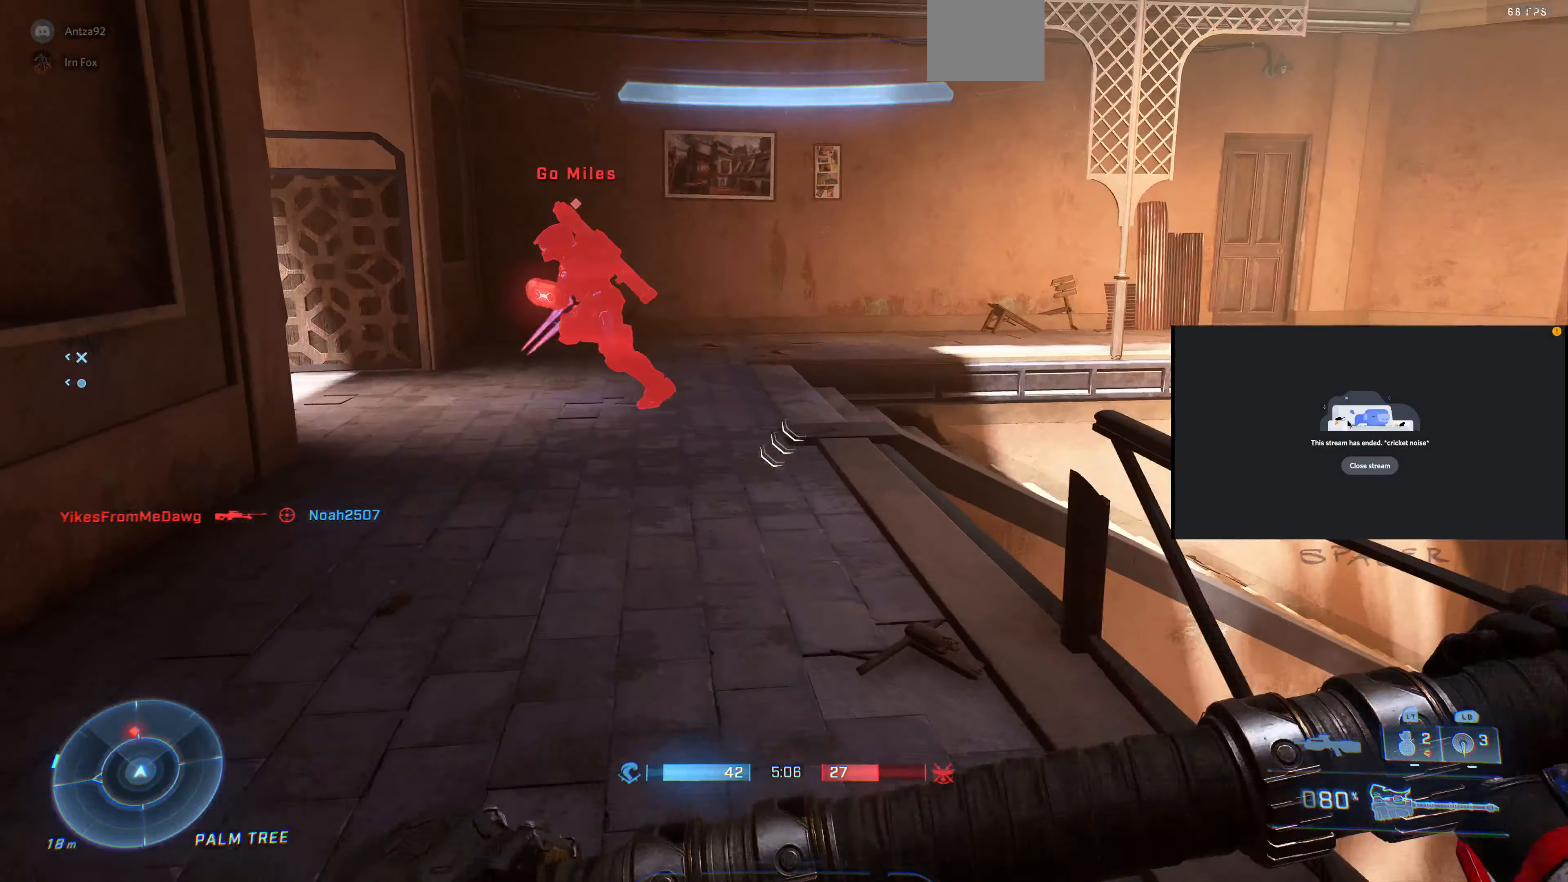
{"buttons": [], "left_stick": "up", "right_stick": "down-left", "events": [[34, "right_stick", "down-left"], [67, "R2", "up"], [400, "left_stick", "up"]]}
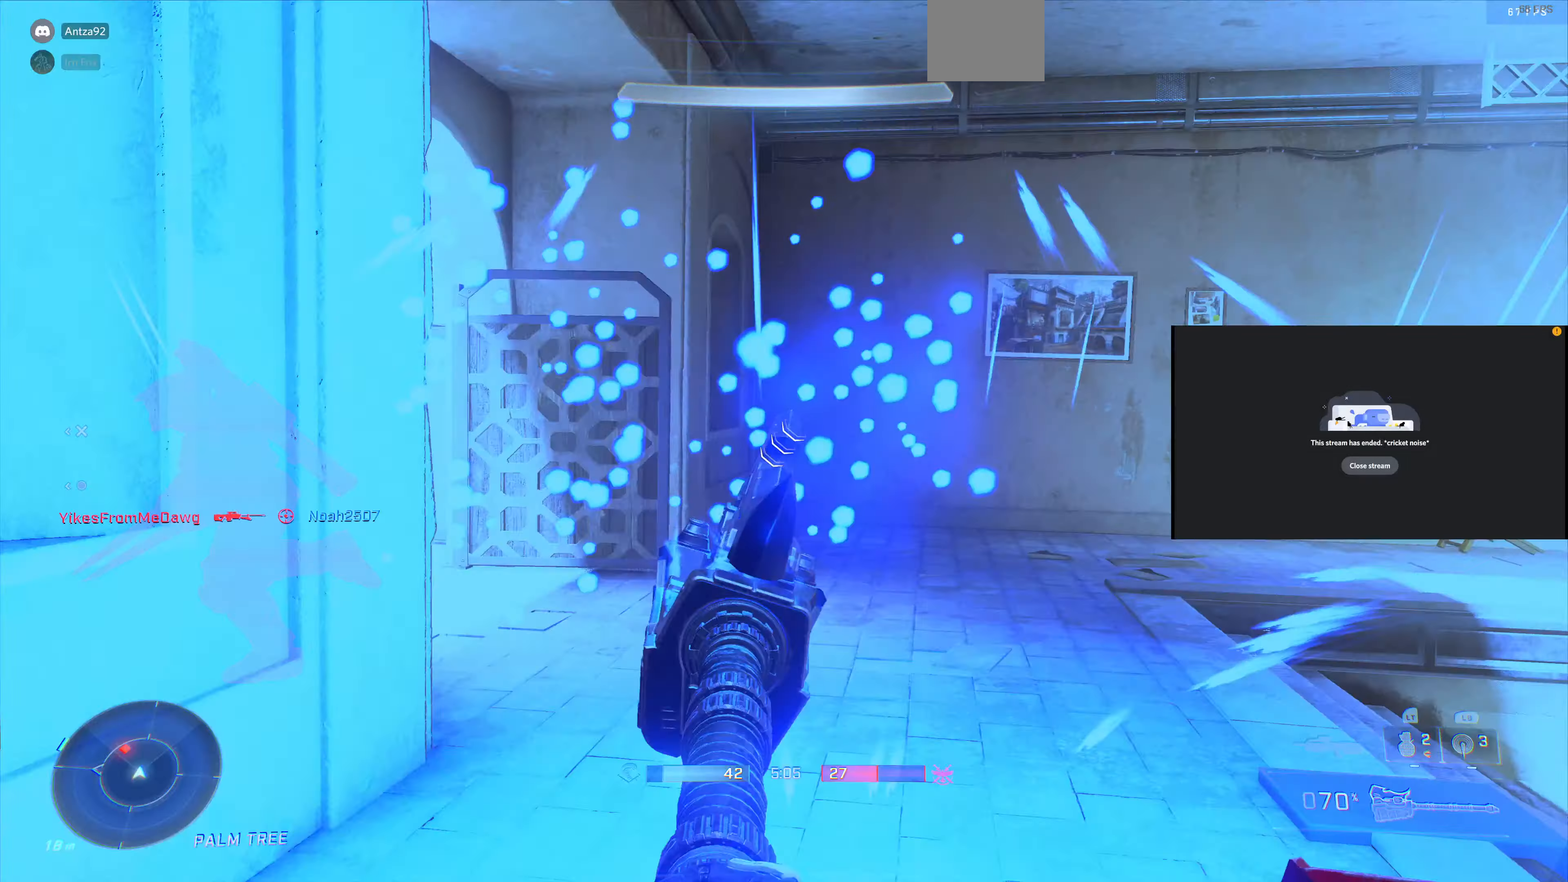
{"buttons": [], "left_stick": "down", "right_stick": "up-left", "events": [[167, "right_stick", "center"], [300, "left_stick", "down"], [434, "right_stick", "up-left"]]}
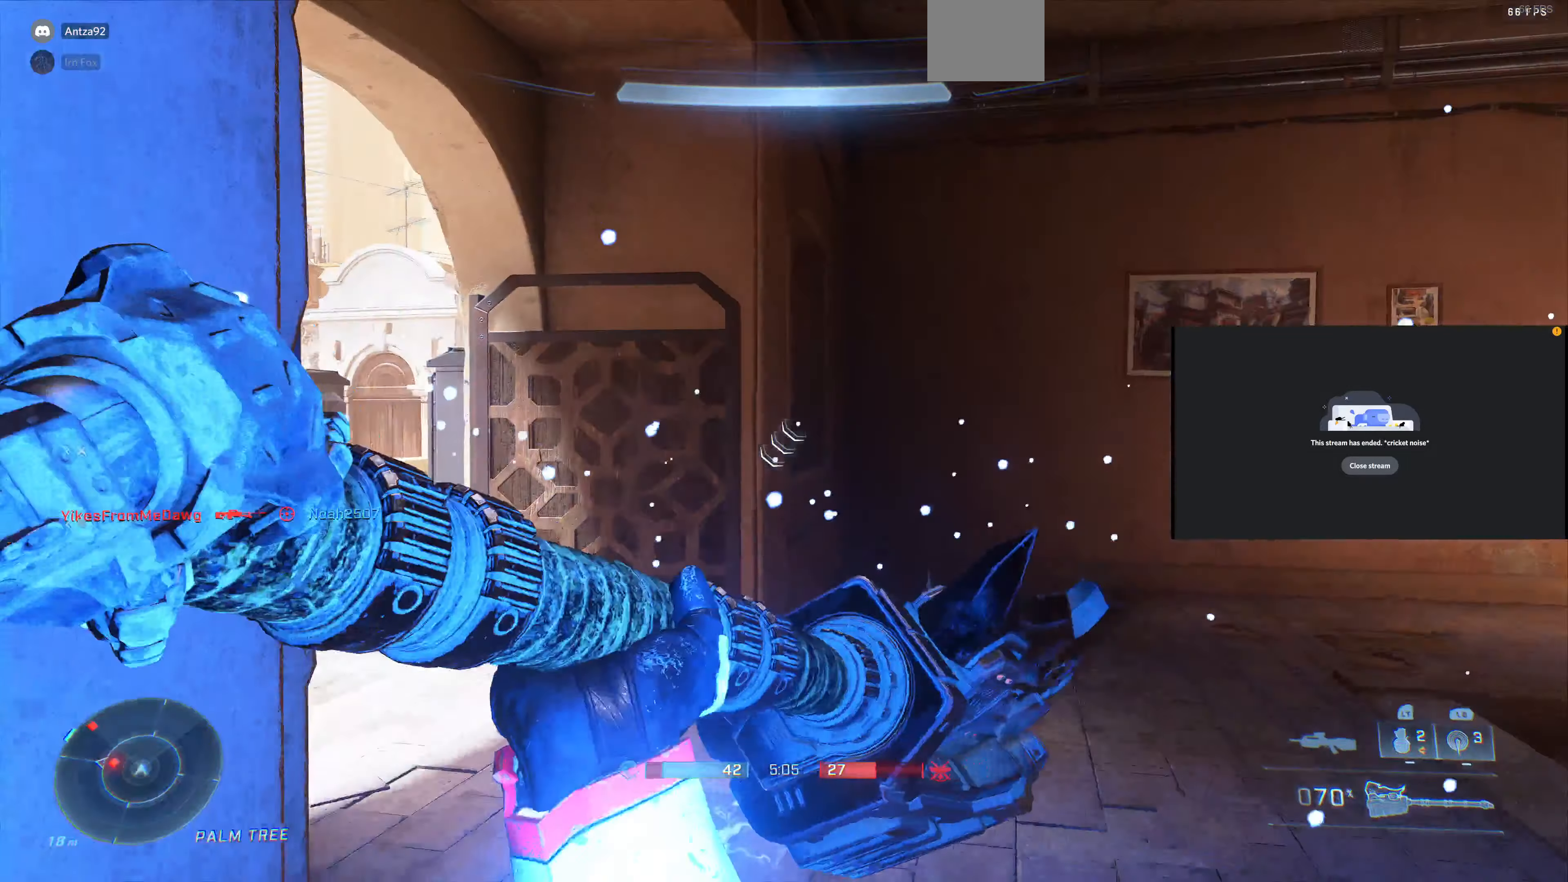
{"buttons": [], "left_stick": "down-left", "right_stick": "up-right", "events": [[34, "right_stick", "up"], [200, "left_stick", "down-left"], [400, "right_stick", "up-right"]]}
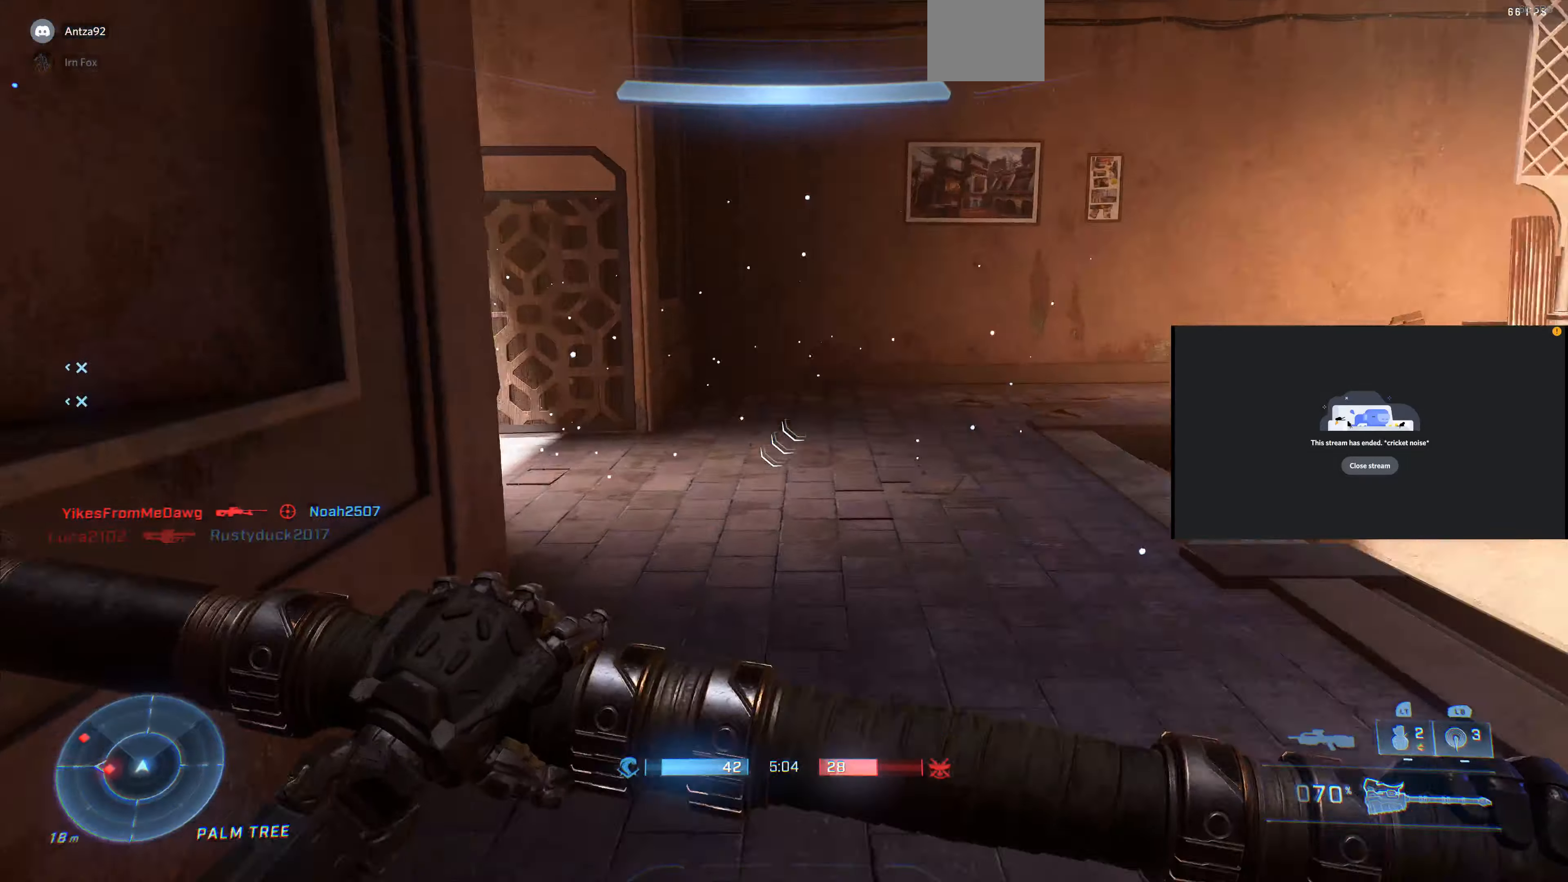
{"buttons": [], "left_stick": "up", "right_stick": "center", "events": [[34, "right_stick", "center"], [167, "left_stick", "up"], [234, "left_stick", "center"], [334, "left_stick", "up"]]}
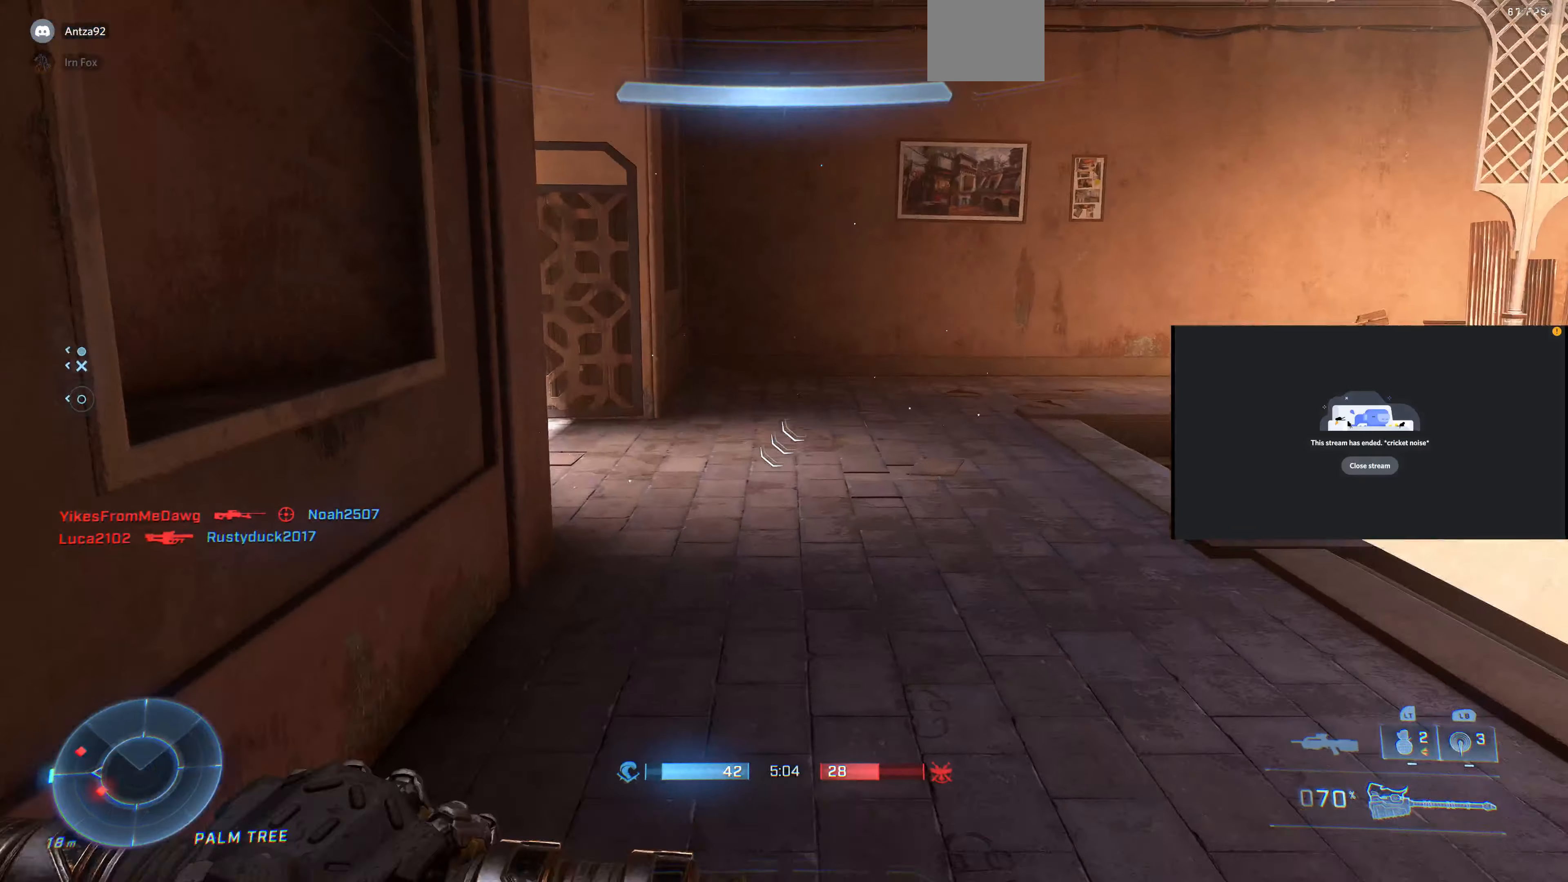
{"buttons": ["L3"], "left_stick": "left", "right_stick": "right", "events": [[134, "left_stick", "center"], [334, "L3", "down"], [400, "right_stick", "right"], [500, "left_stick", "left"]]}
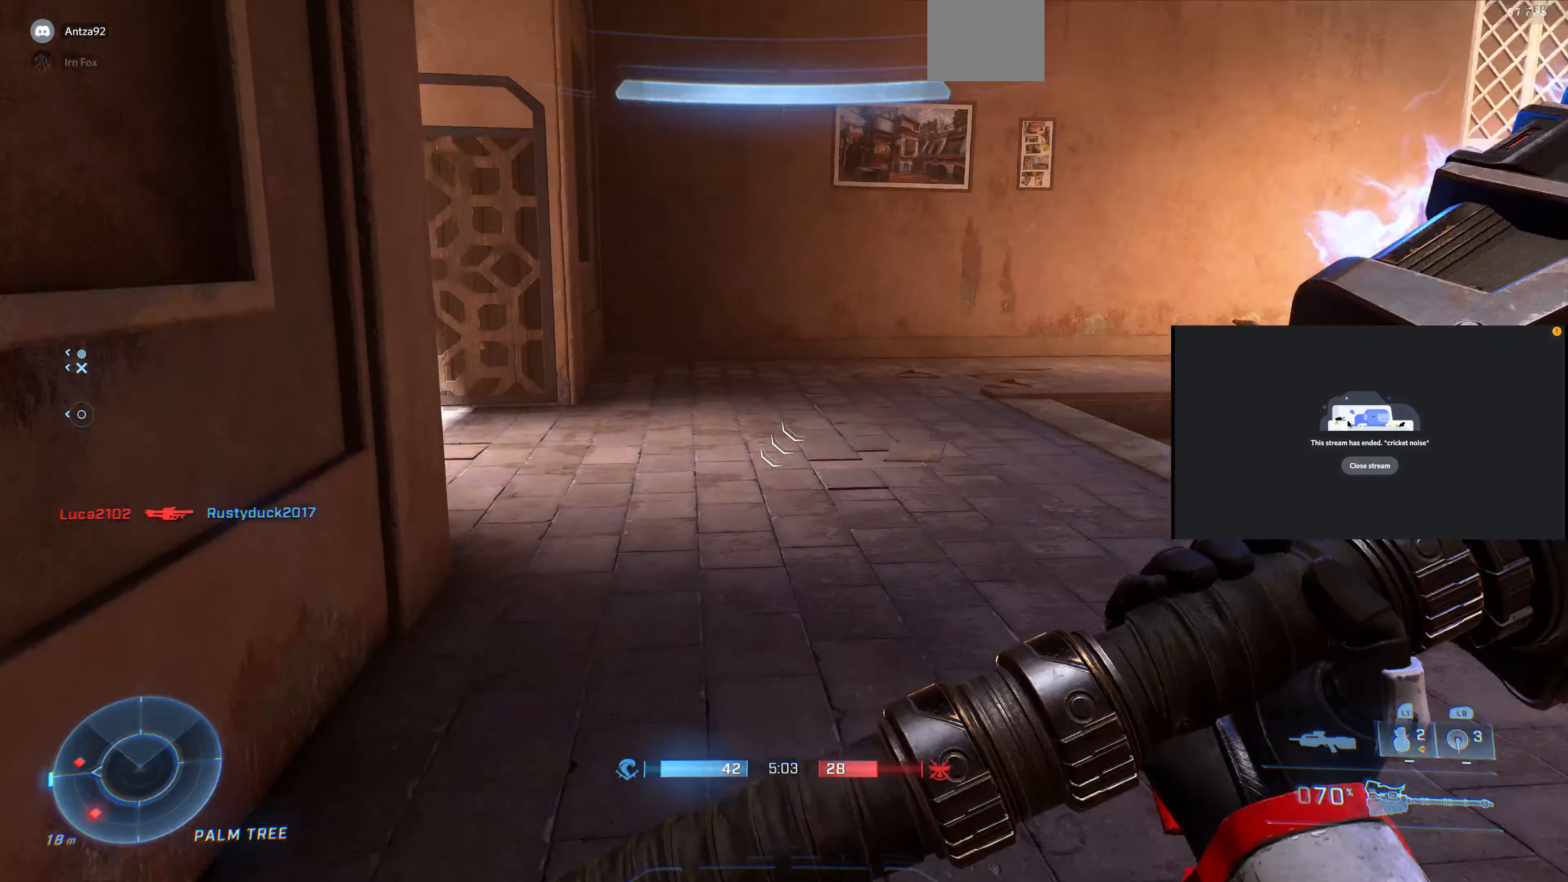
{"buttons": ["L3"], "left_stick": "up-left", "right_stick": "center", "events": [[200, "right_stick", "center"], [434, "left_stick", "up-left"]]}
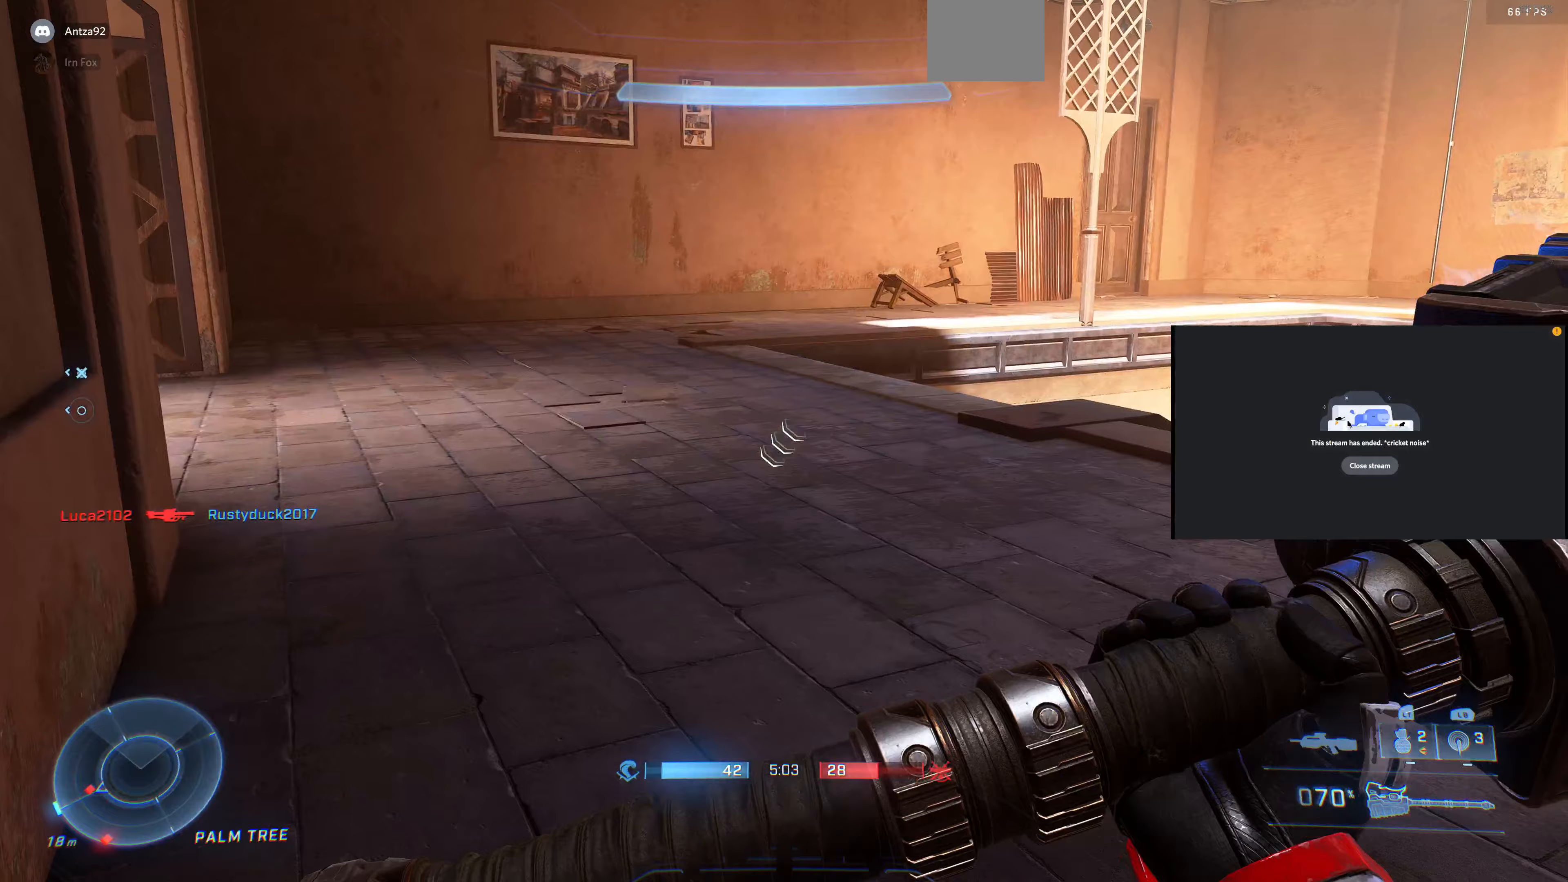
{"buttons": ["L3"], "left_stick": "up-left", "right_stick": "center", "events": [[267, "right_stick", "down-left"], [467, "right_stick", "center"]]}
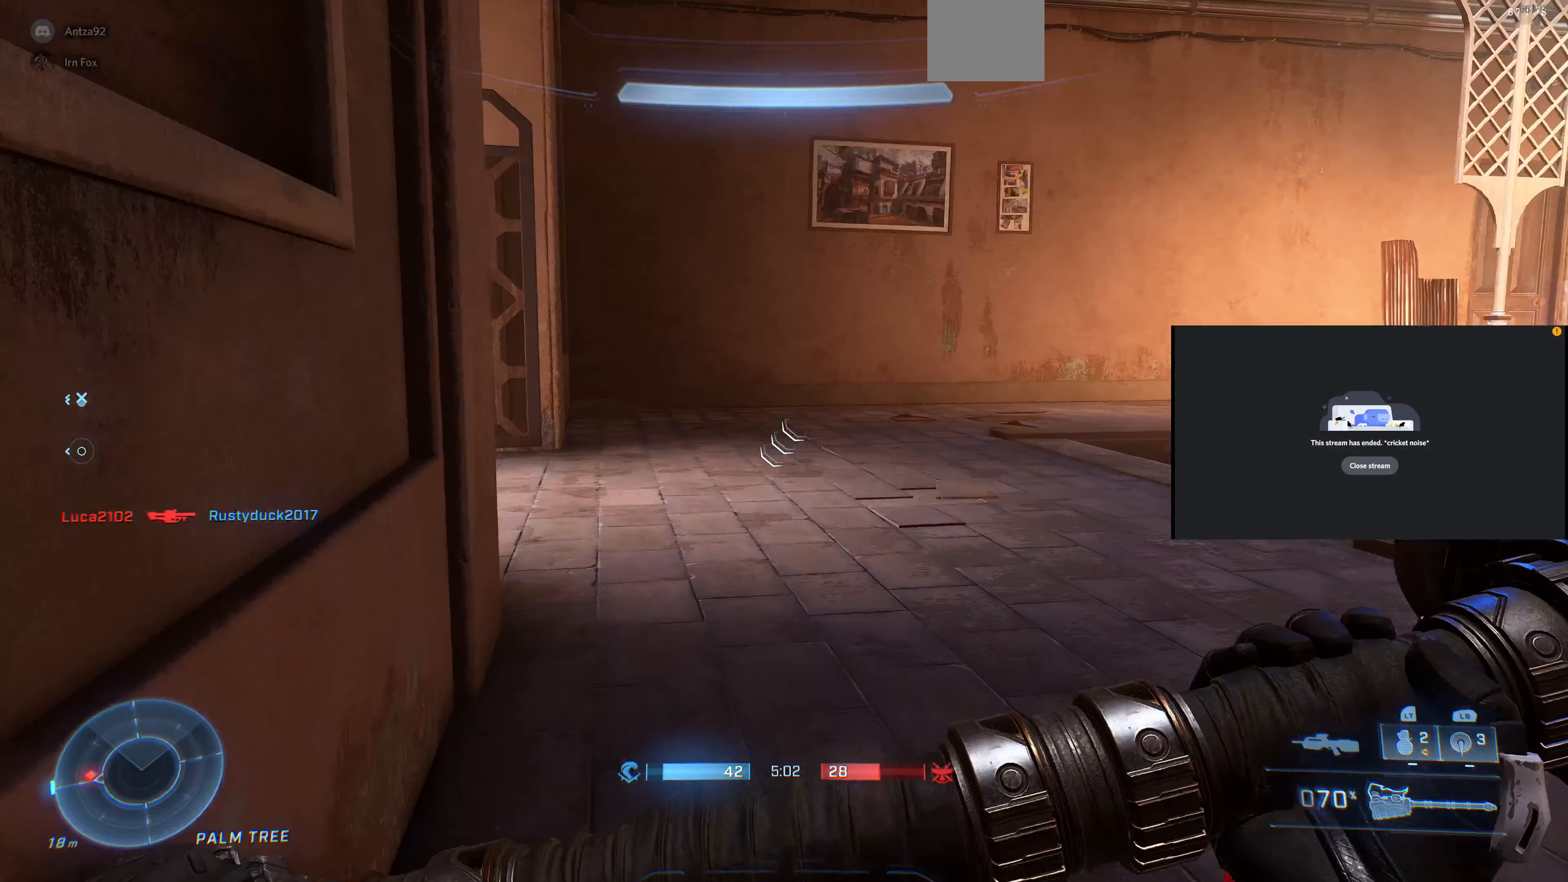
{"buttons": ["L3"], "left_stick": "up", "right_stick": "center", "events": [[67, "left_stick", "up"]]}
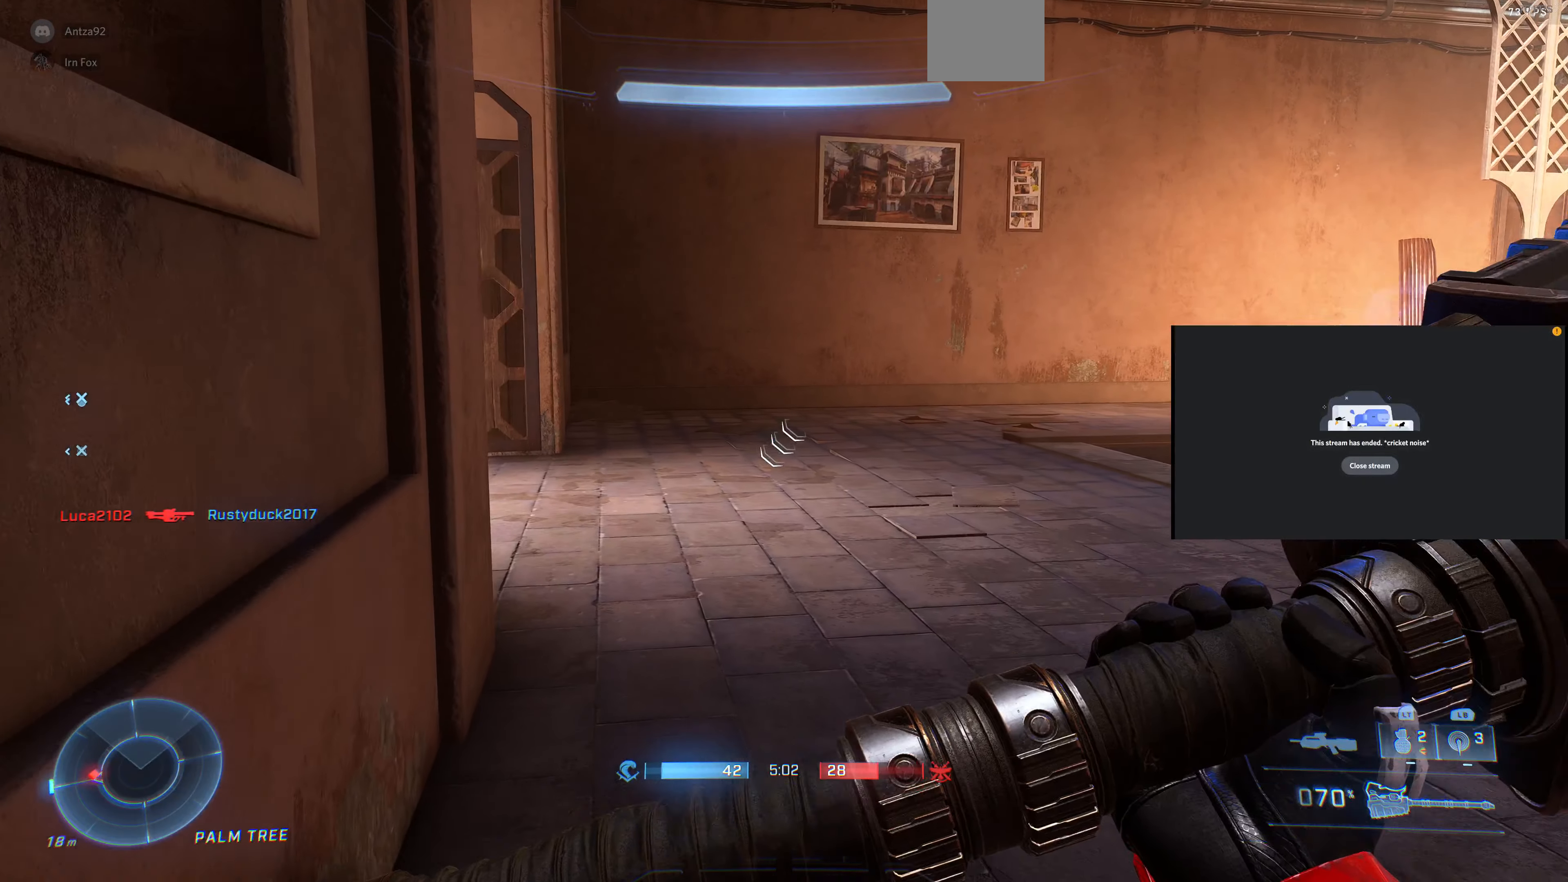
{"buttons": ["L3"], "left_stick": "up", "right_stick": "center", "events": []}
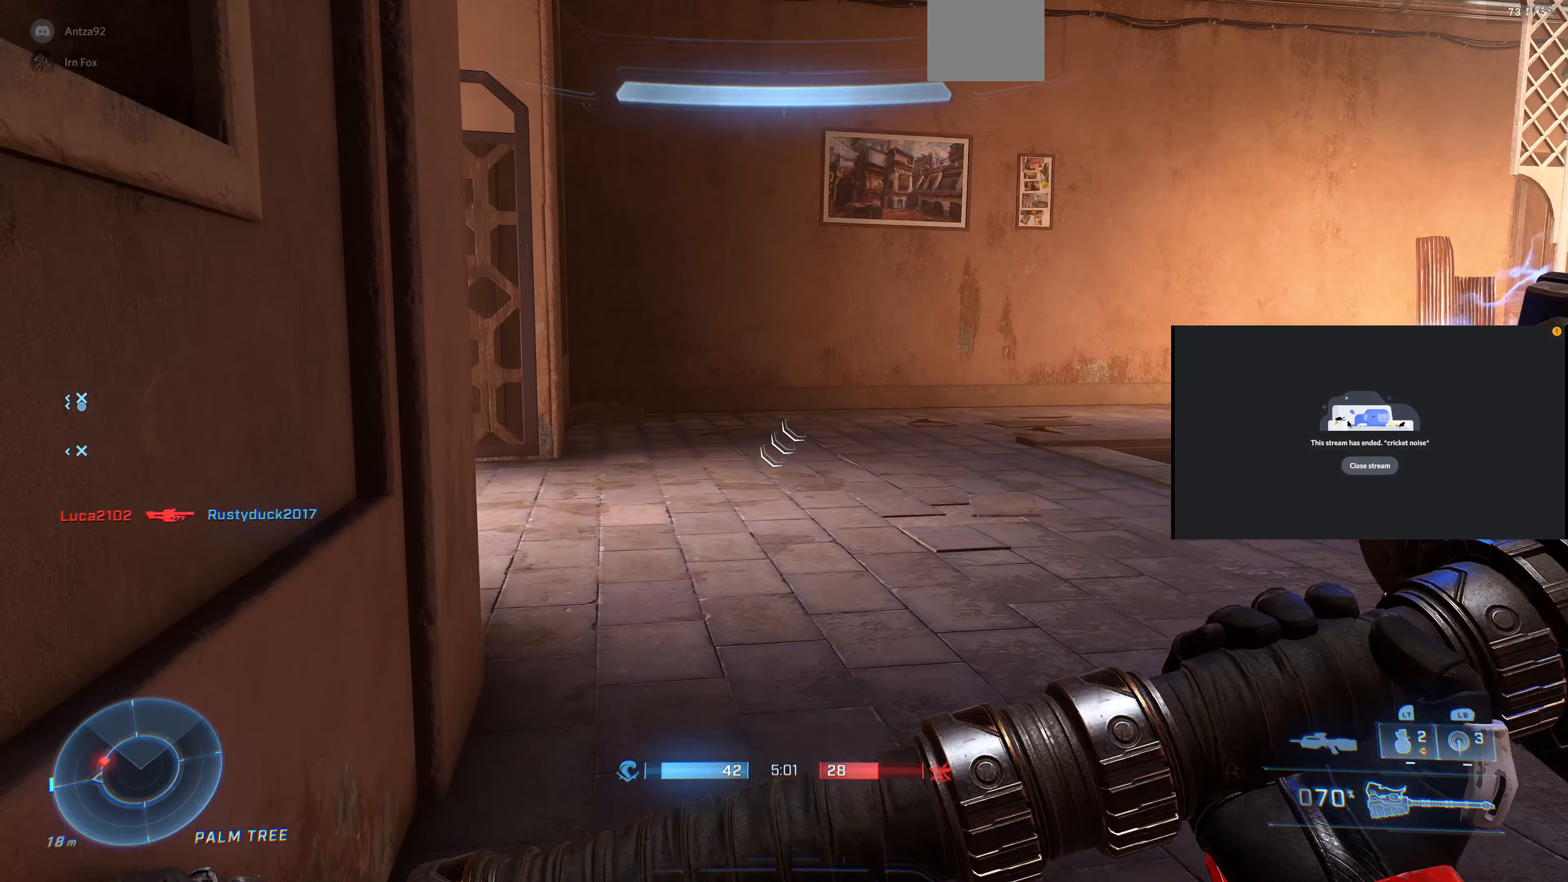
{"buttons": ["L3"], "left_stick": "up-left", "right_stick": "down-left", "events": [[100, "right_stick", "left"], [167, "left_stick", "up-left"], [233, "right_stick", "center"], [267, "left_stick", "up"], [400, "right_stick", "down-left"], [433, "left_stick", "up-left"]]}
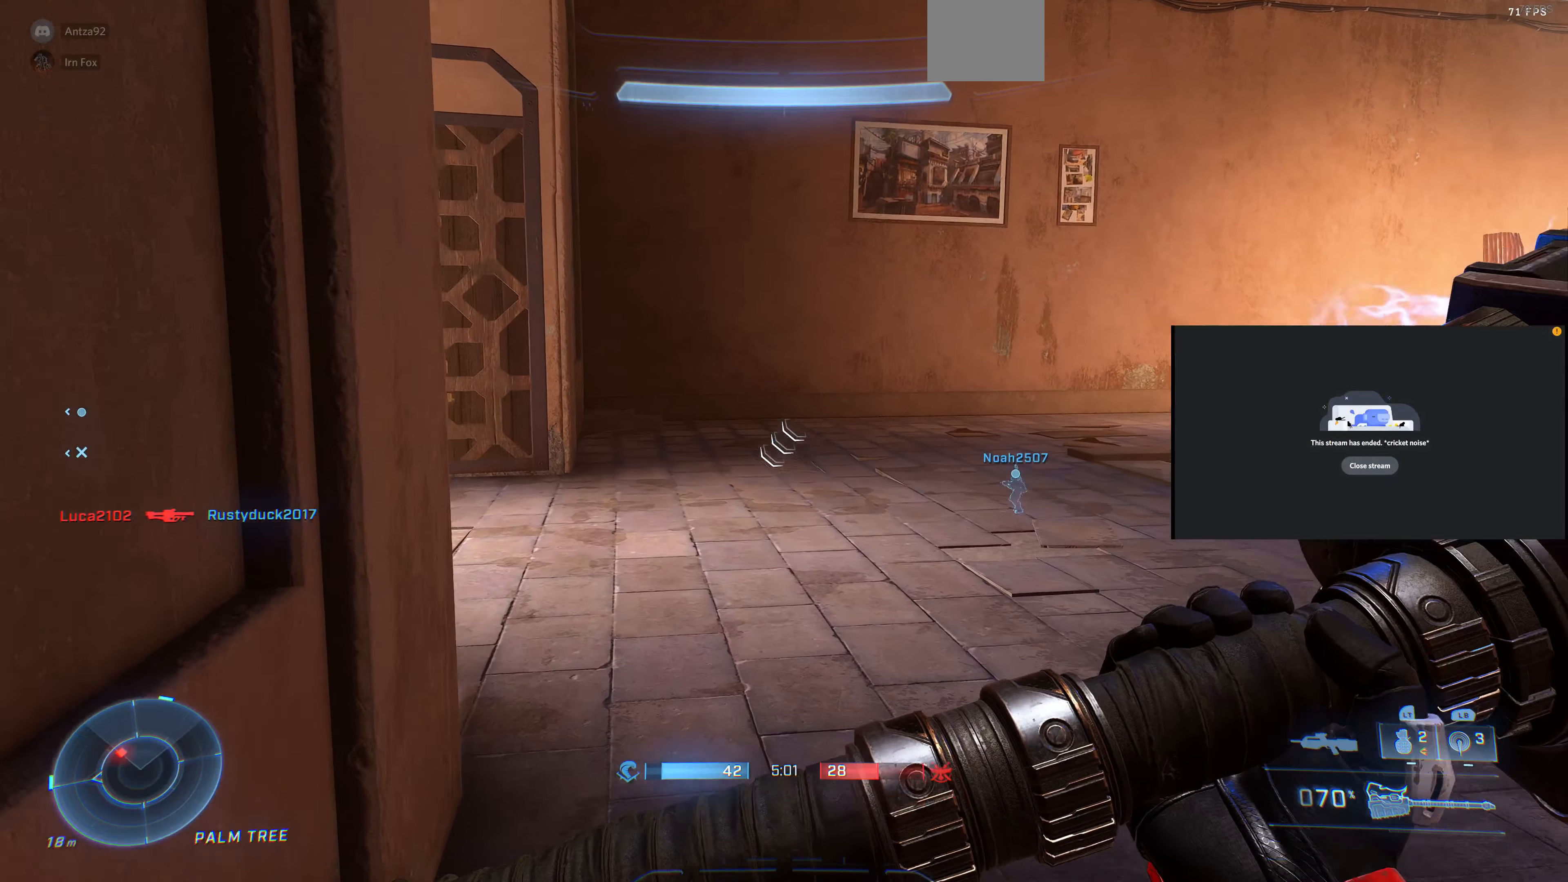
{"buttons": [], "left_stick": "up-right", "right_stick": "up-left", "events": [[67, "R2", "down"], [67, "left_stick", "up"], [67, "right_stick", "left"], [133, "L3", "up"], [167, "left_stick", "up-right"], [200, "R2", "up"], [367, "right_stick", "up-left"]]}
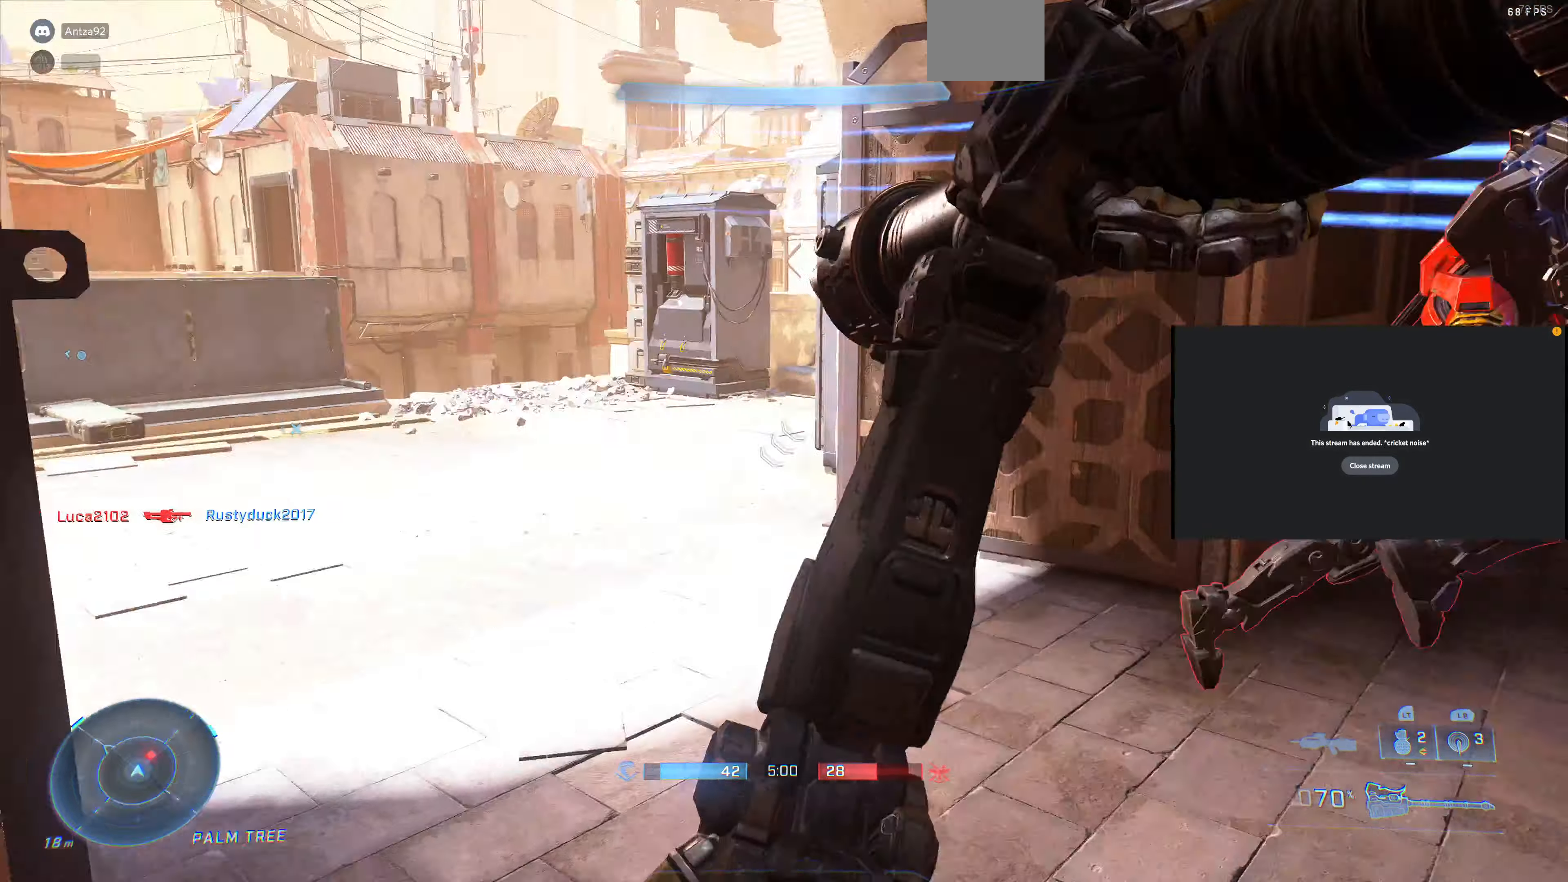
{"buttons": [], "left_stick": "down-left", "right_stick": "center", "events": [[67, "left_stick", "right"], [67, "right_stick", "up-right"], [167, "right_stick", "right"], [300, "left_stick", "down-right"], [433, "right_stick", "center"], [467, "left_stick", "down-left"]]}
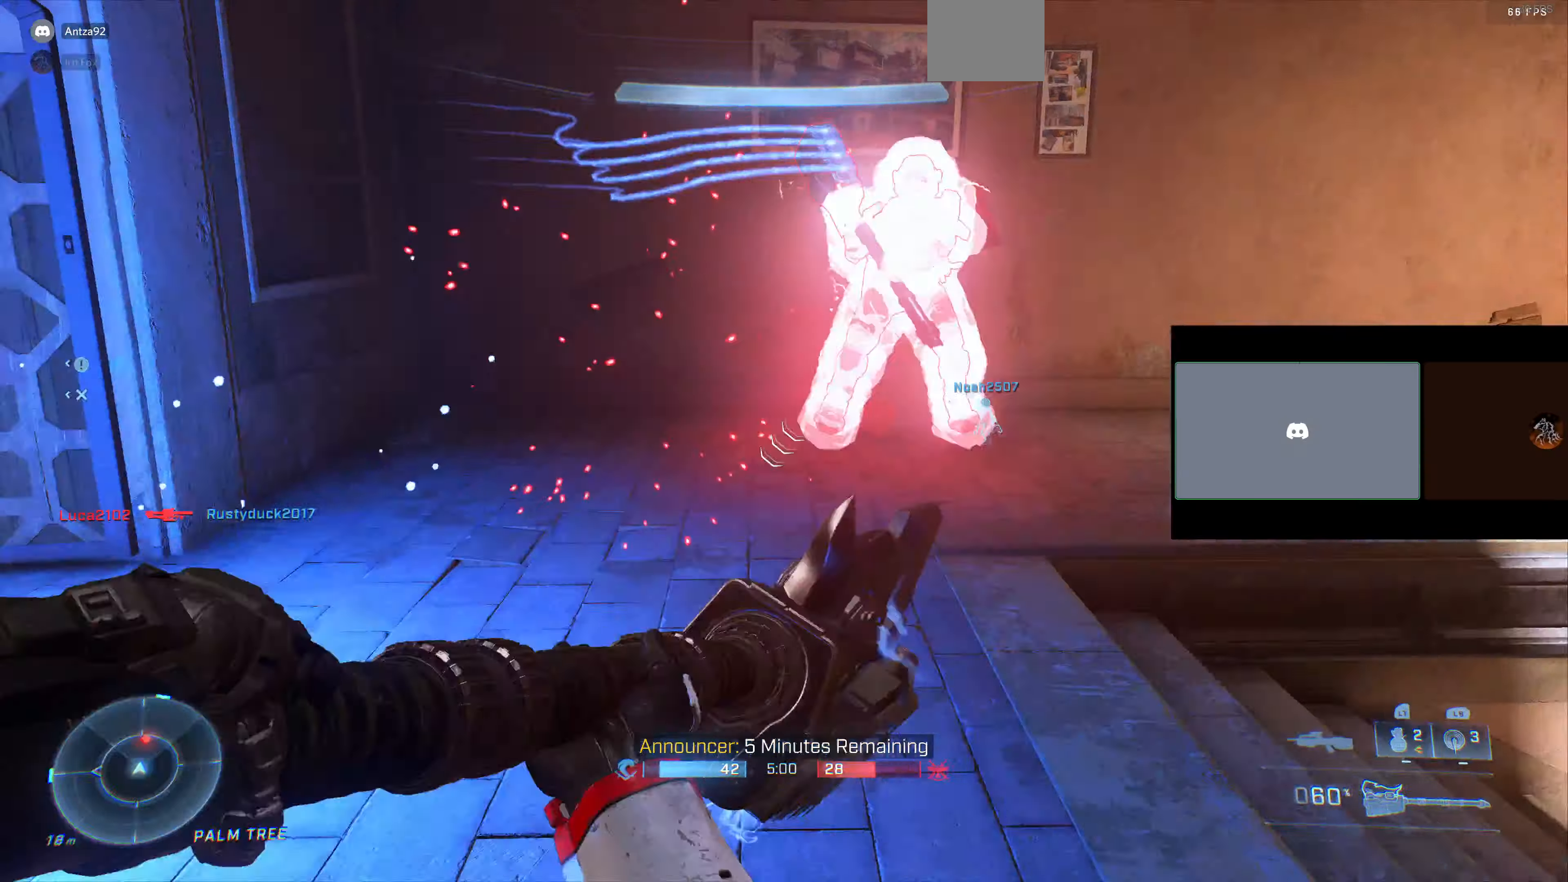
{"buttons": [], "left_stick": "down-left", "right_stick": "center", "events": [[233, "right_stick", "right"], [433, "right_stick", "center"]]}
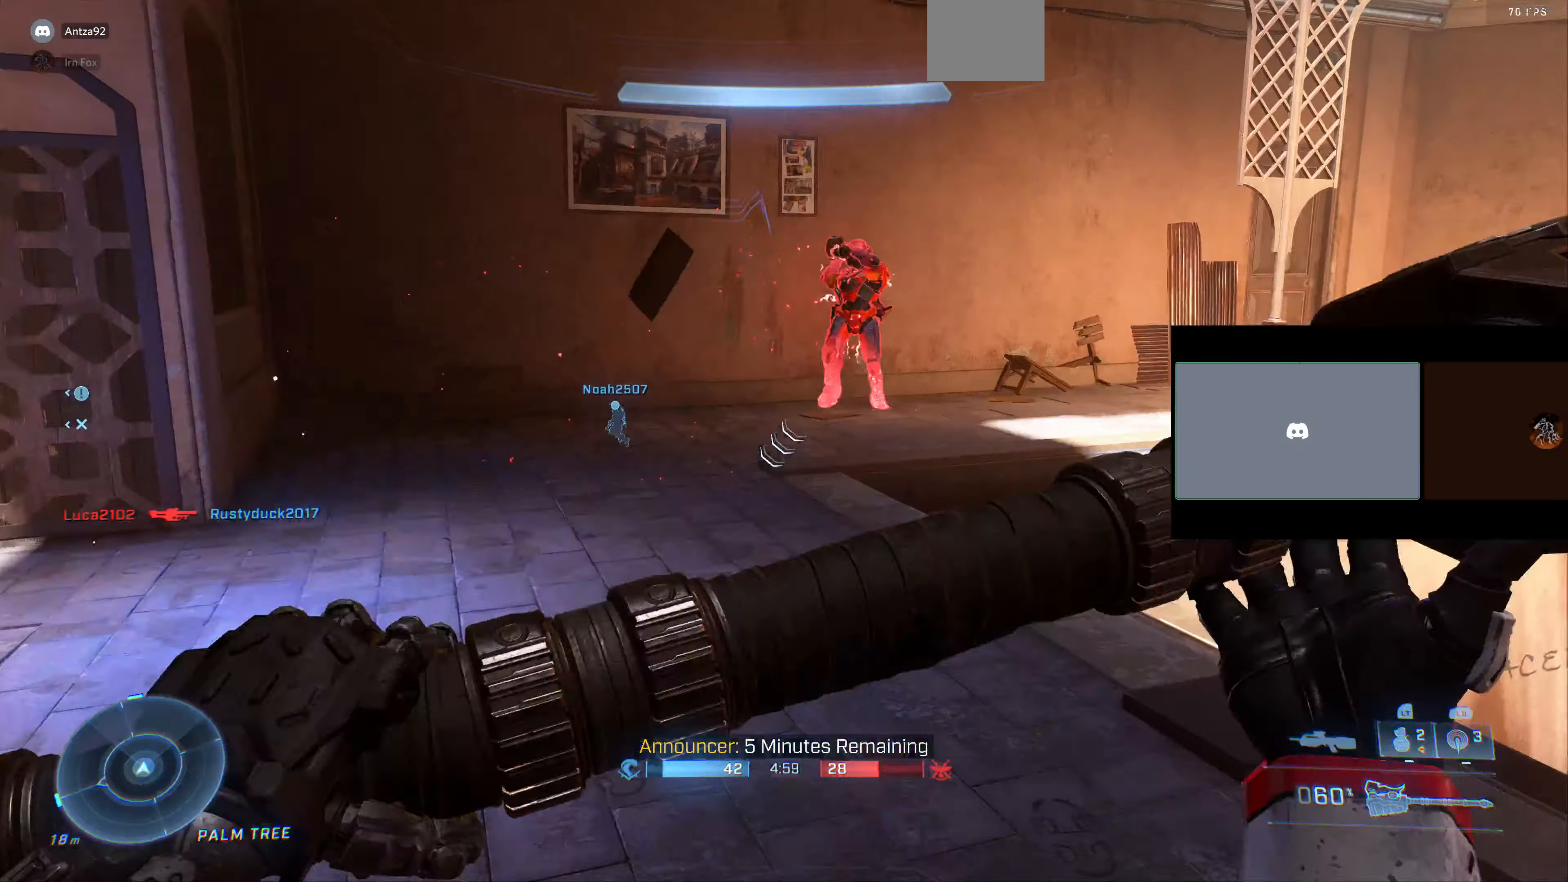
{"buttons": ["R2"], "left_stick": "up-right", "right_stick": "center", "events": [[67, "left_stick", "down"], [267, "left_stick", "up-right"], [400, "R2", "down"]]}
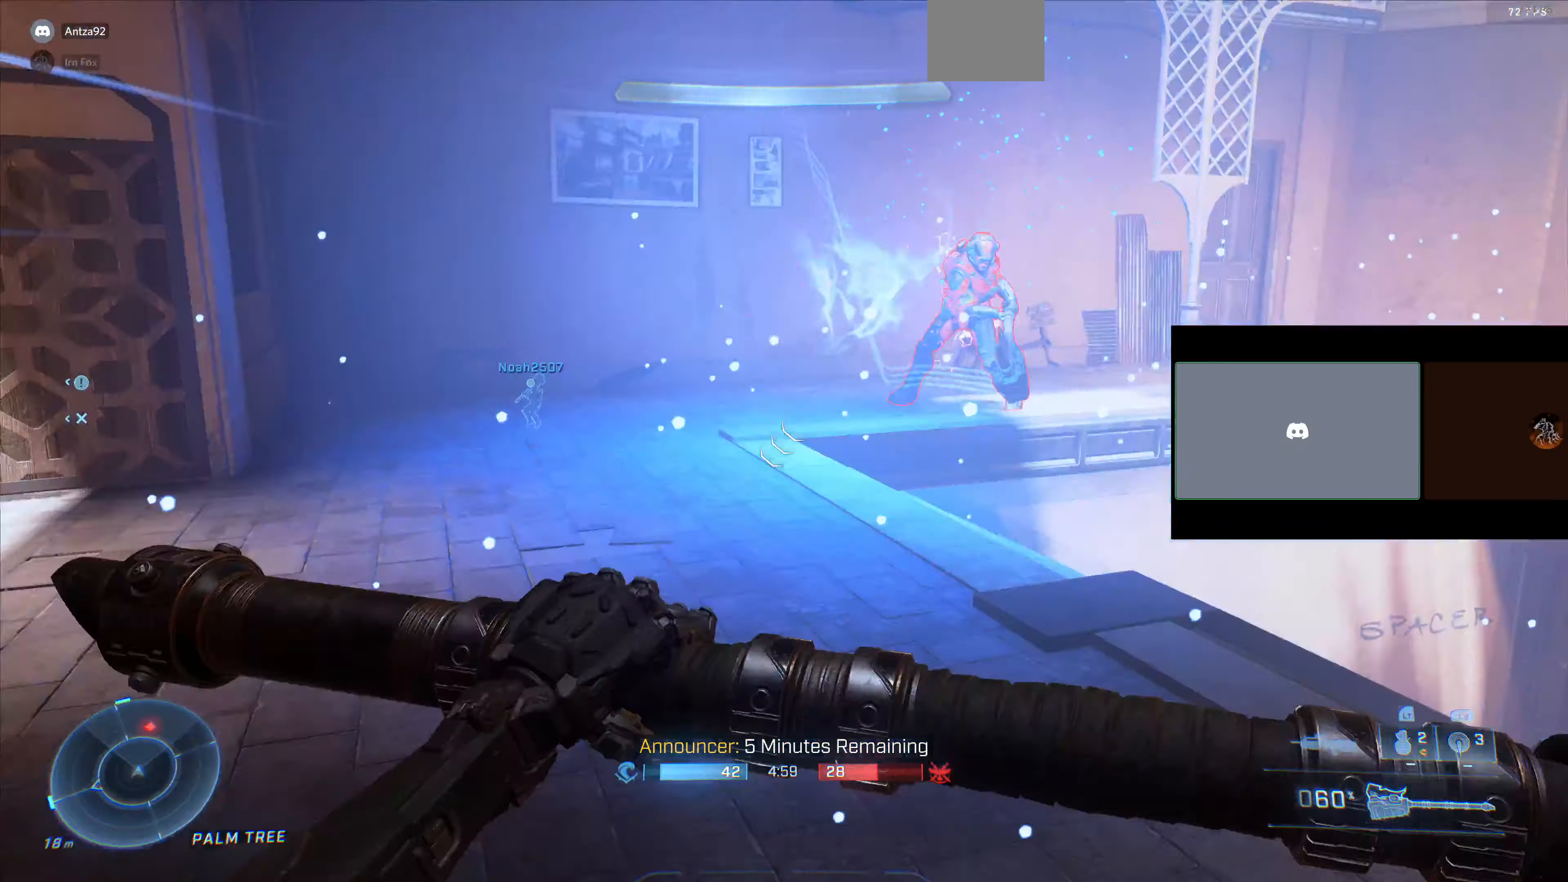
{"buttons": [], "left_stick": "up", "right_stick": "down-right", "events": [[33, "R2", "up"], [167, "left_stick", "up"], [333, "right_stick", "down-right"]]}
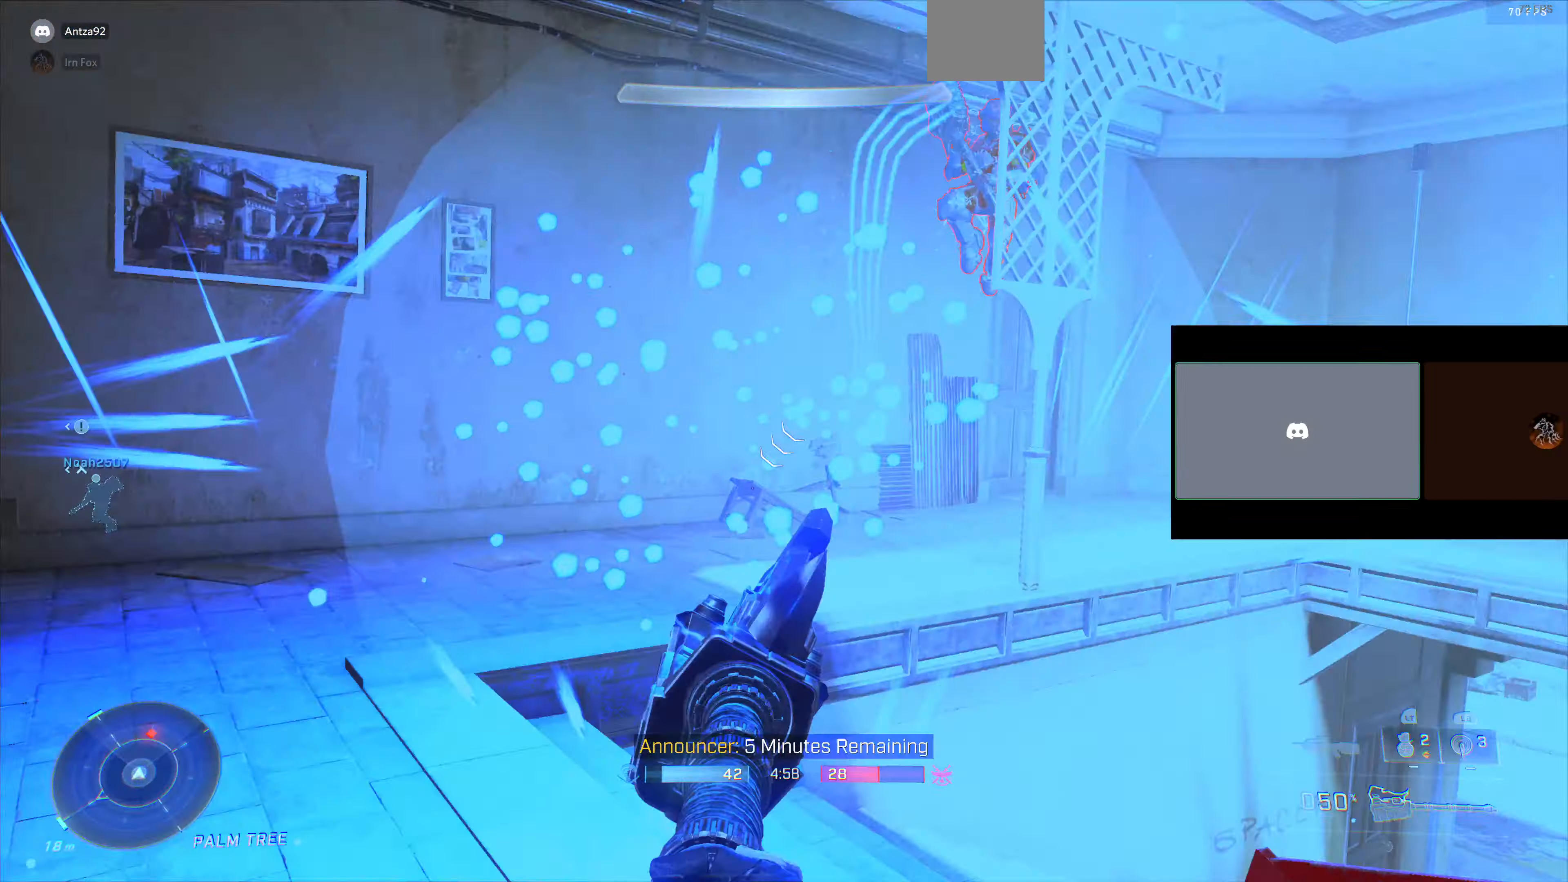
{"buttons": [], "left_stick": "down-right", "right_stick": "center", "events": [[33, "right_stick", "right"], [200, "left_stick", "down-left"], [200, "right_stick", "center"], [300, "left_stick", "down"], [500, "left_stick", "down-right"]]}
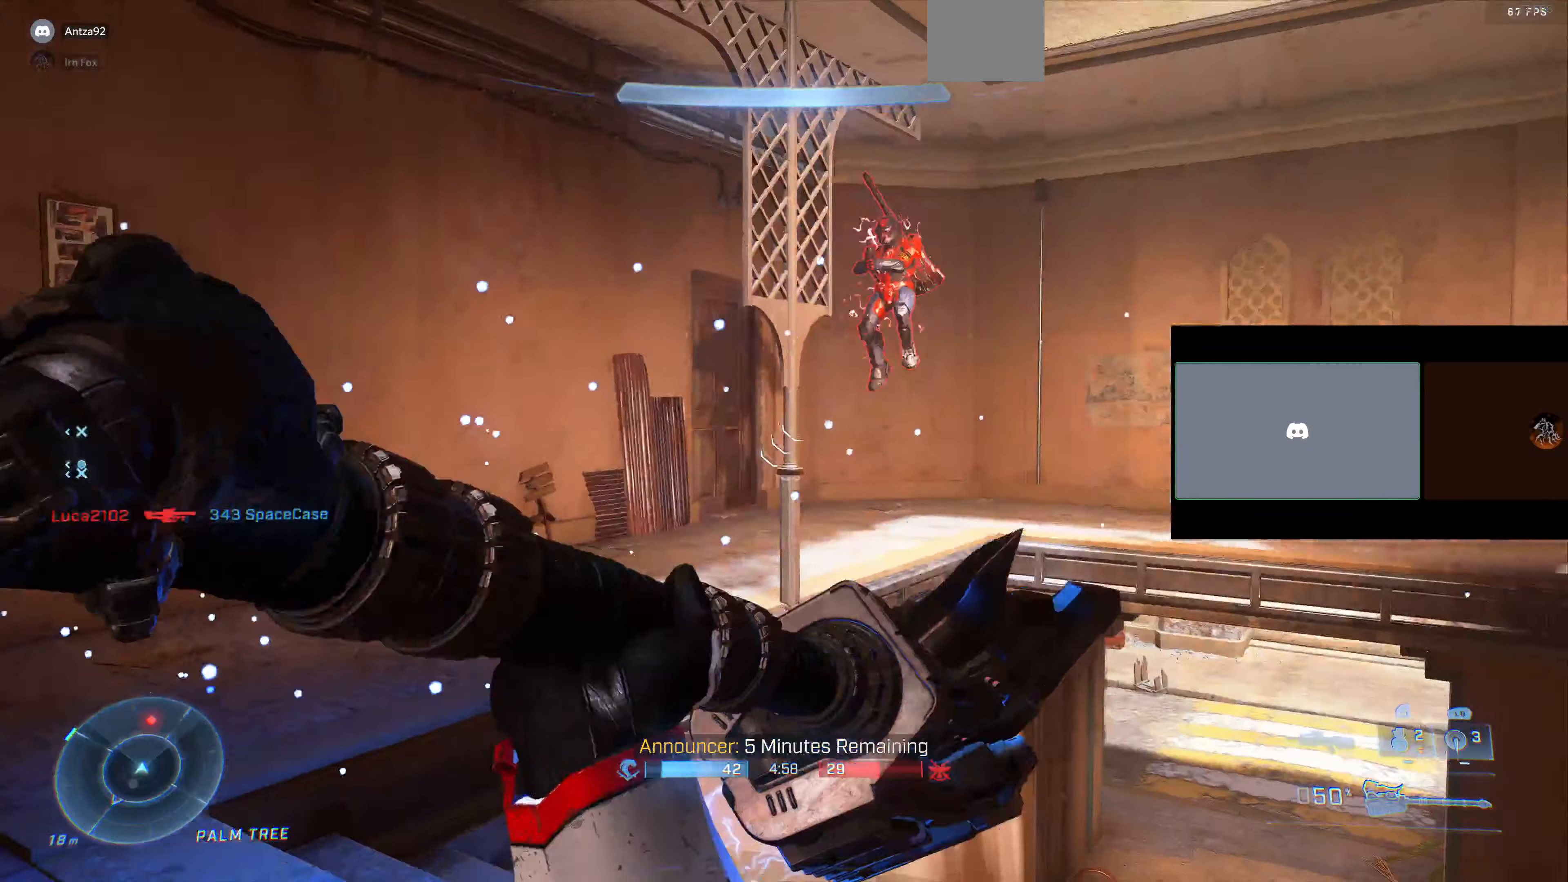
{"buttons": [], "left_stick": "down-right", "right_stick": "center", "events": [[133, "right_stick", "left"], [200, "right_stick", "up-right"], [366, "right_stick", "center"]]}
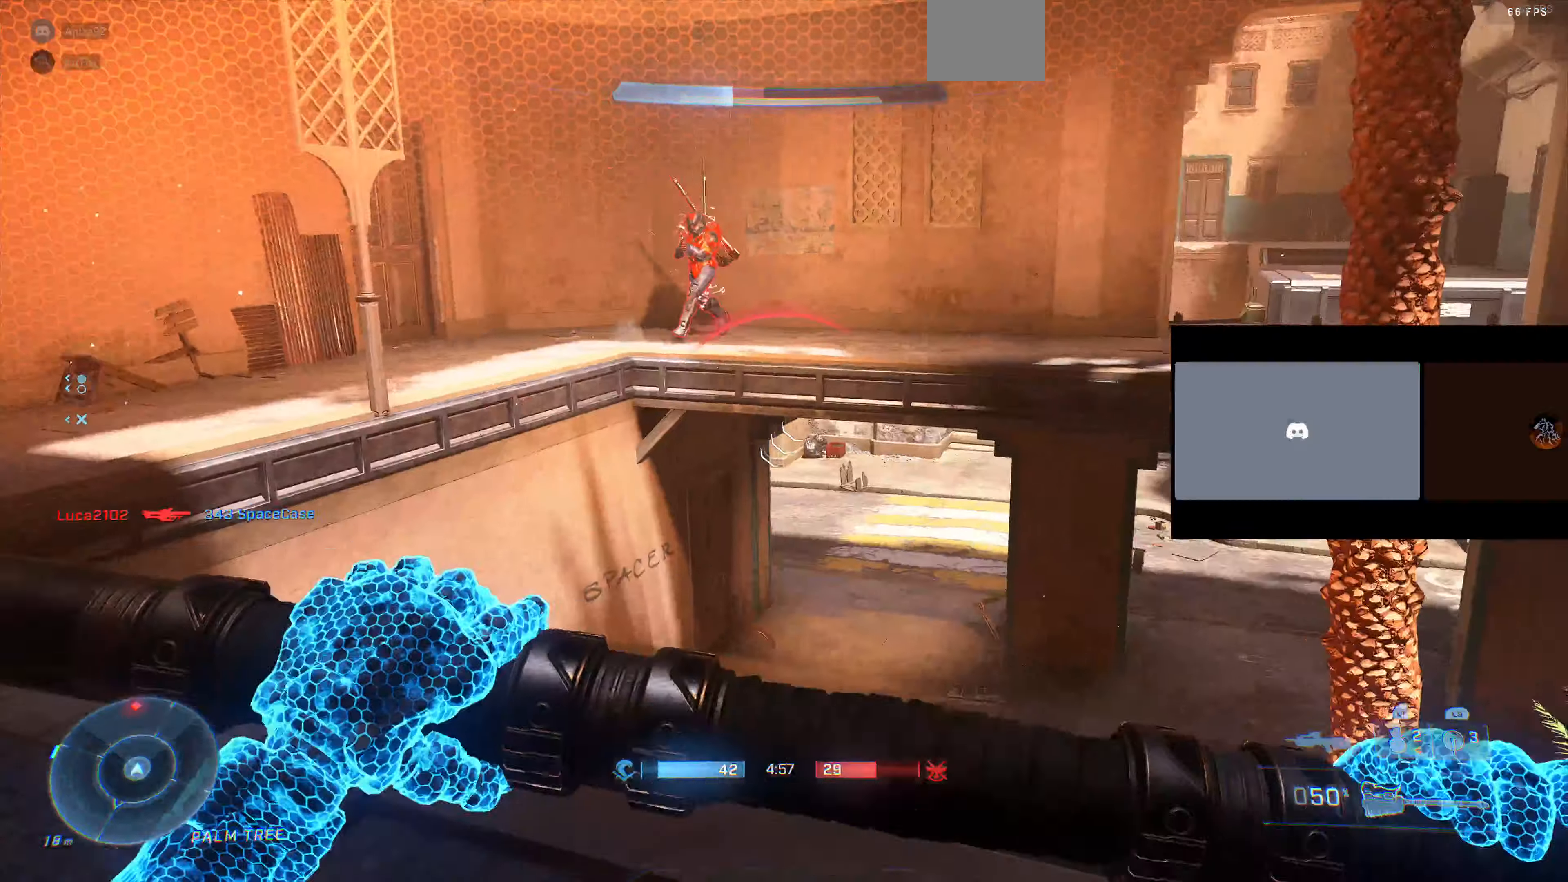
{"buttons": [], "left_stick": "right", "right_stick": "center", "events": [[133, "TRIANGLE", "down"], [233, "TRIANGLE", "up"], [300, "right_stick", "down-left"], [333, "left_stick", "right"], [466, "right_stick", "center"]]}
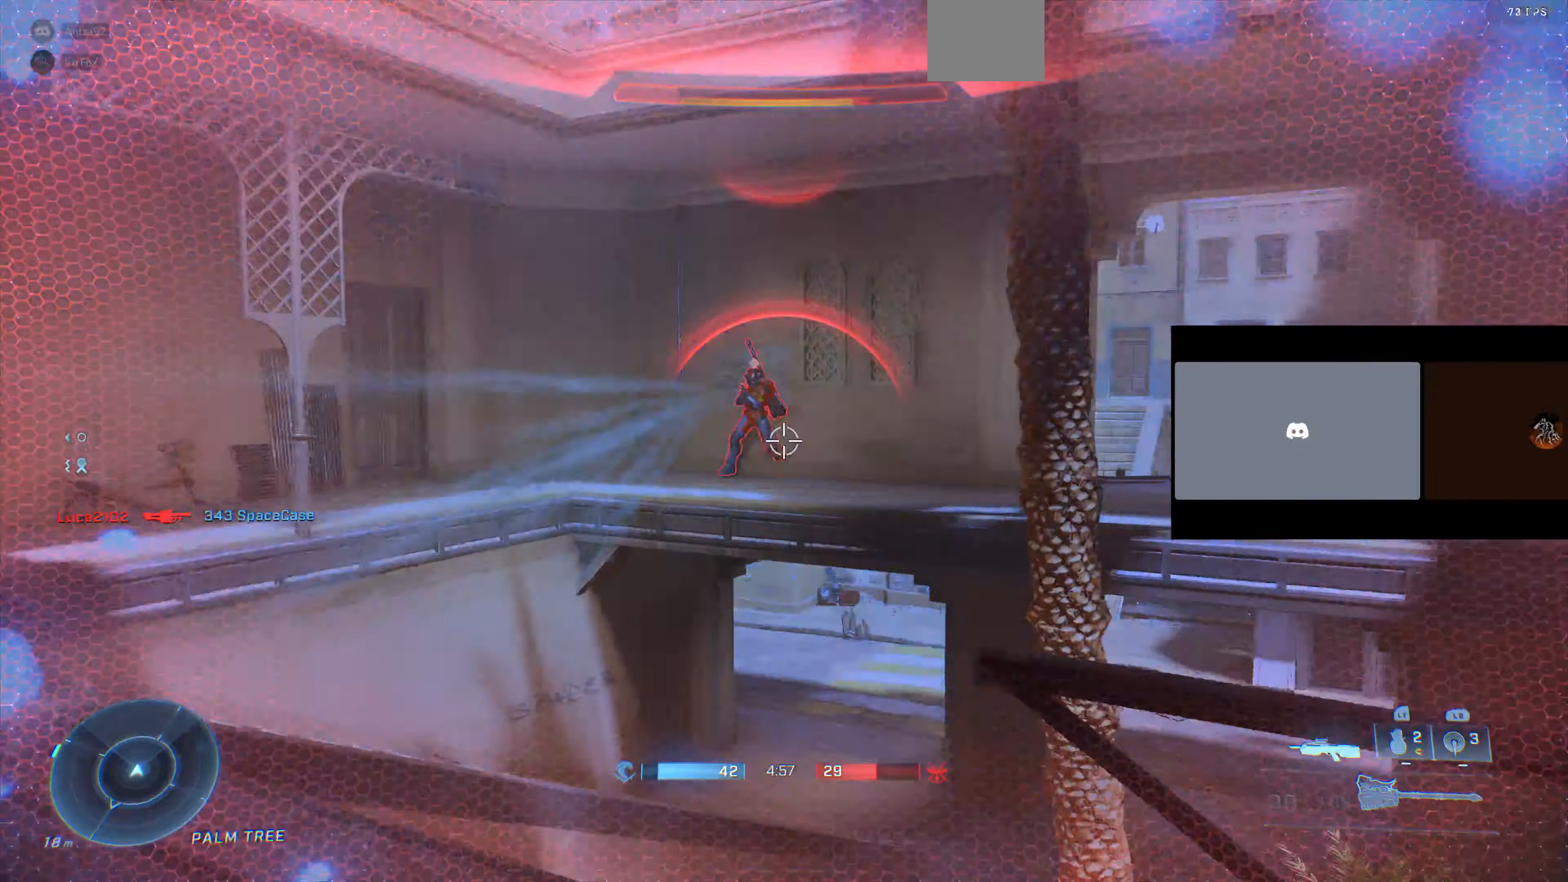
{"buttons": ["R2"], "left_stick": "down-right", "right_stick": "up-left", "events": [[133, "right_stick", "down-right"], [266, "right_stick", "center"], [333, "right_stick", "left"], [400, "left_stick", "down-right"], [466, "R2", "down"], [466, "right_stick", "up-left"]]}
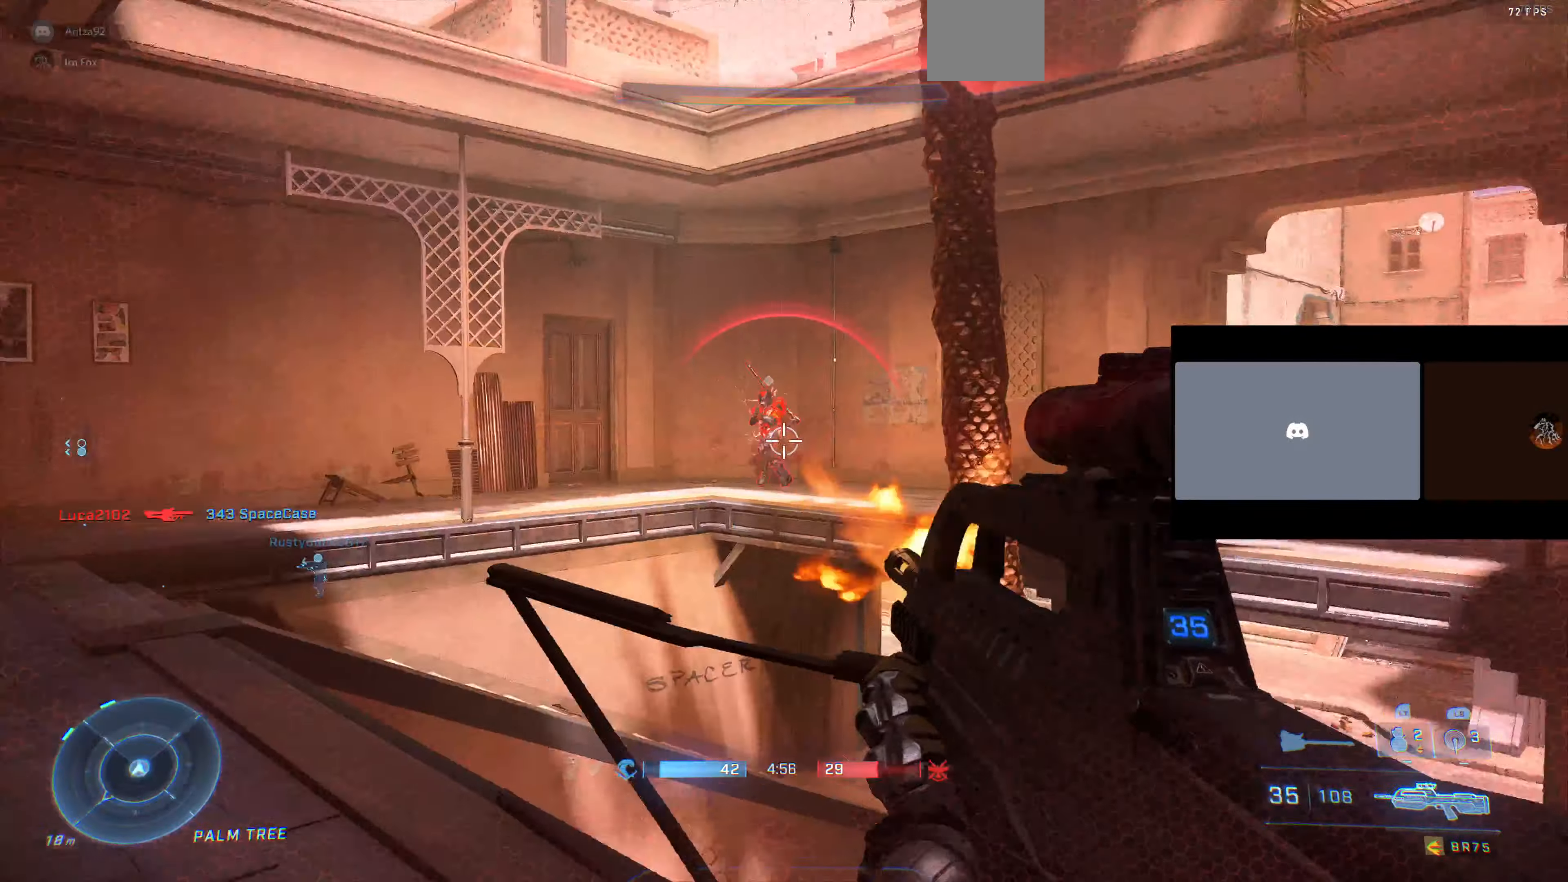
{"buttons": [], "left_stick": "down-right", "right_stick": "right", "events": [[100, "R2", "up"], [100, "right_stick", "down-left"], [200, "R2", "down"], [266, "right_stick", "center"], [333, "R2", "up"], [400, "R2", "down"], [466, "right_stick", "right"], [500, "R2", "up"]]}
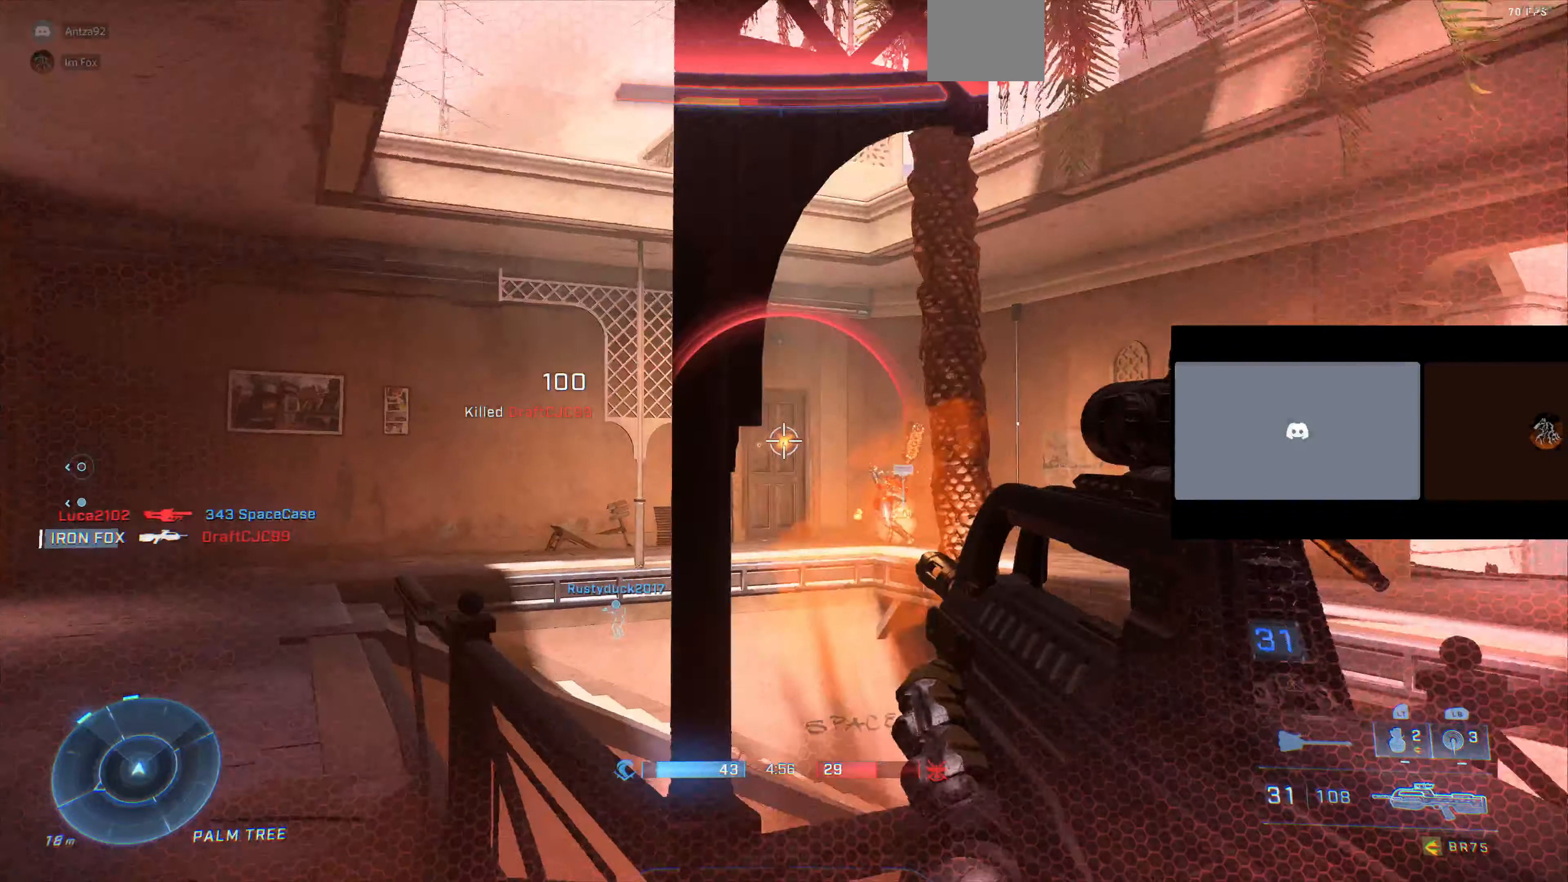
{"buttons": [], "left_stick": "down-right", "right_stick": "left", "events": [[100, "R2", "down"], [100, "right_stick", "center"], [166, "R2", "up"], [333, "right_stick", "left"], [400, "R1", "down"], [466, "R1", "up"]]}
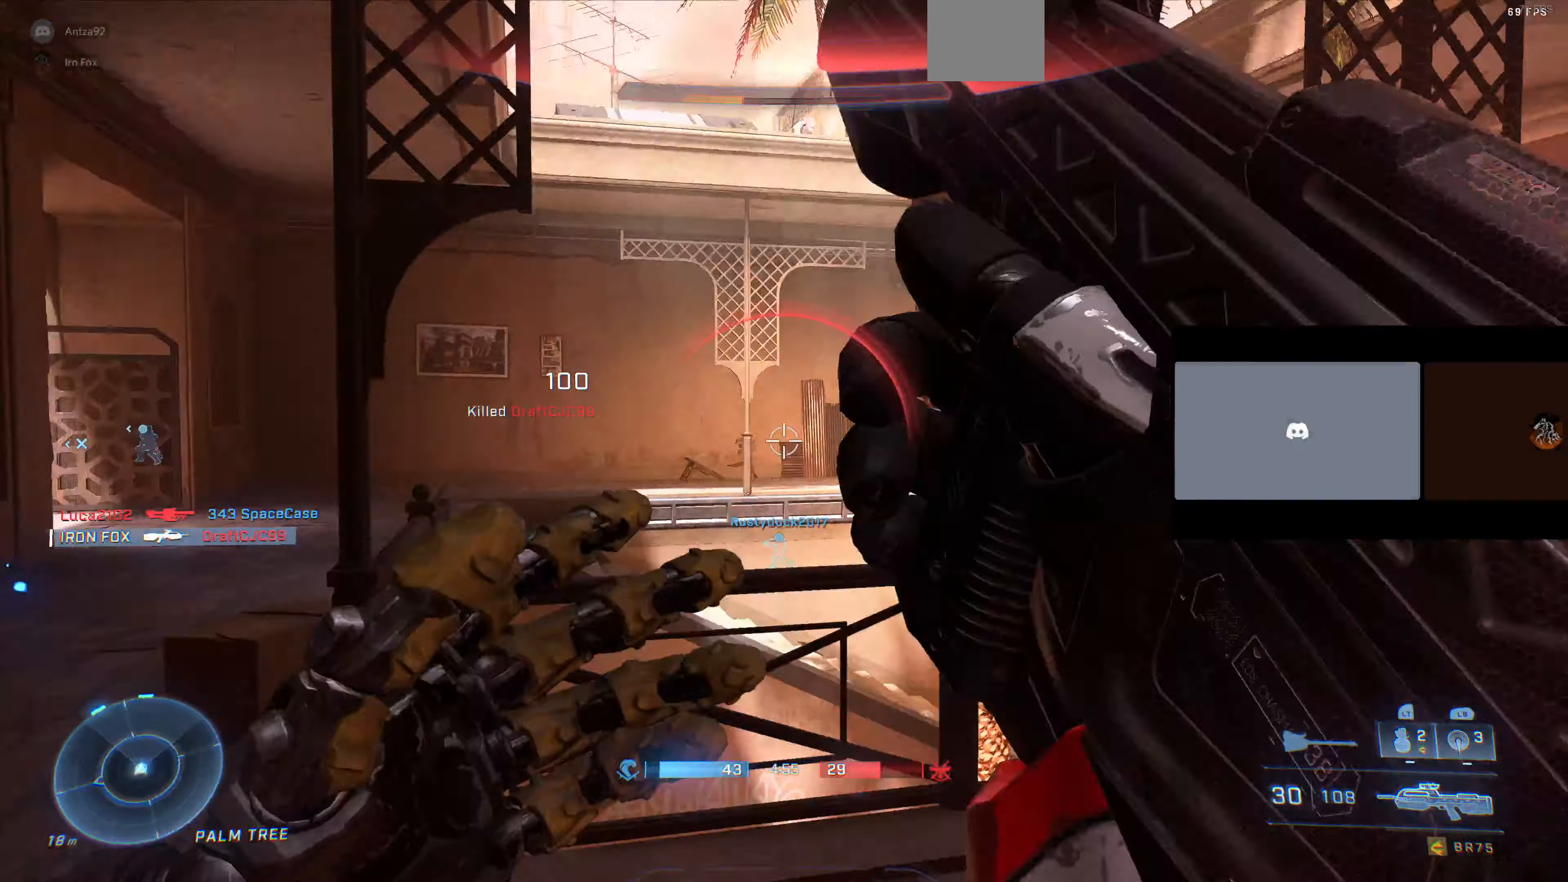
{"buttons": [], "left_stick": "center", "right_stick": "right", "events": [[33, "left_stick", "down"], [133, "right_stick", "center"], [266, "left_stick", "center"], [300, "right_stick", "right"]]}
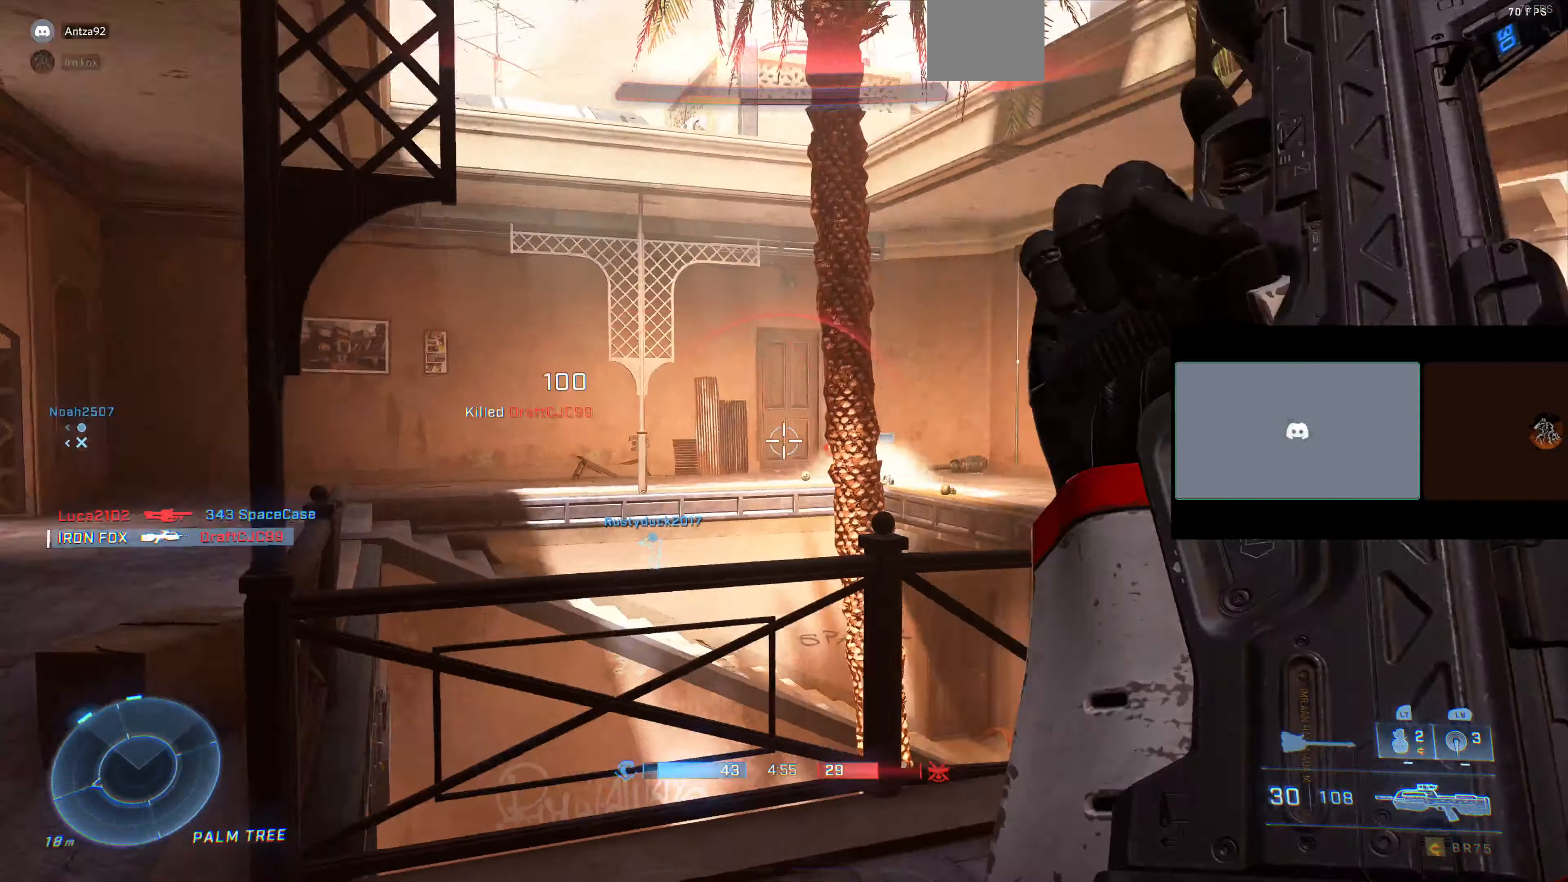
{"buttons": [], "left_stick": "right", "right_stick": "down-left", "events": [[166, "left_stick", "right"], [166, "right_stick", "center"], [400, "right_stick", "down-left"]]}